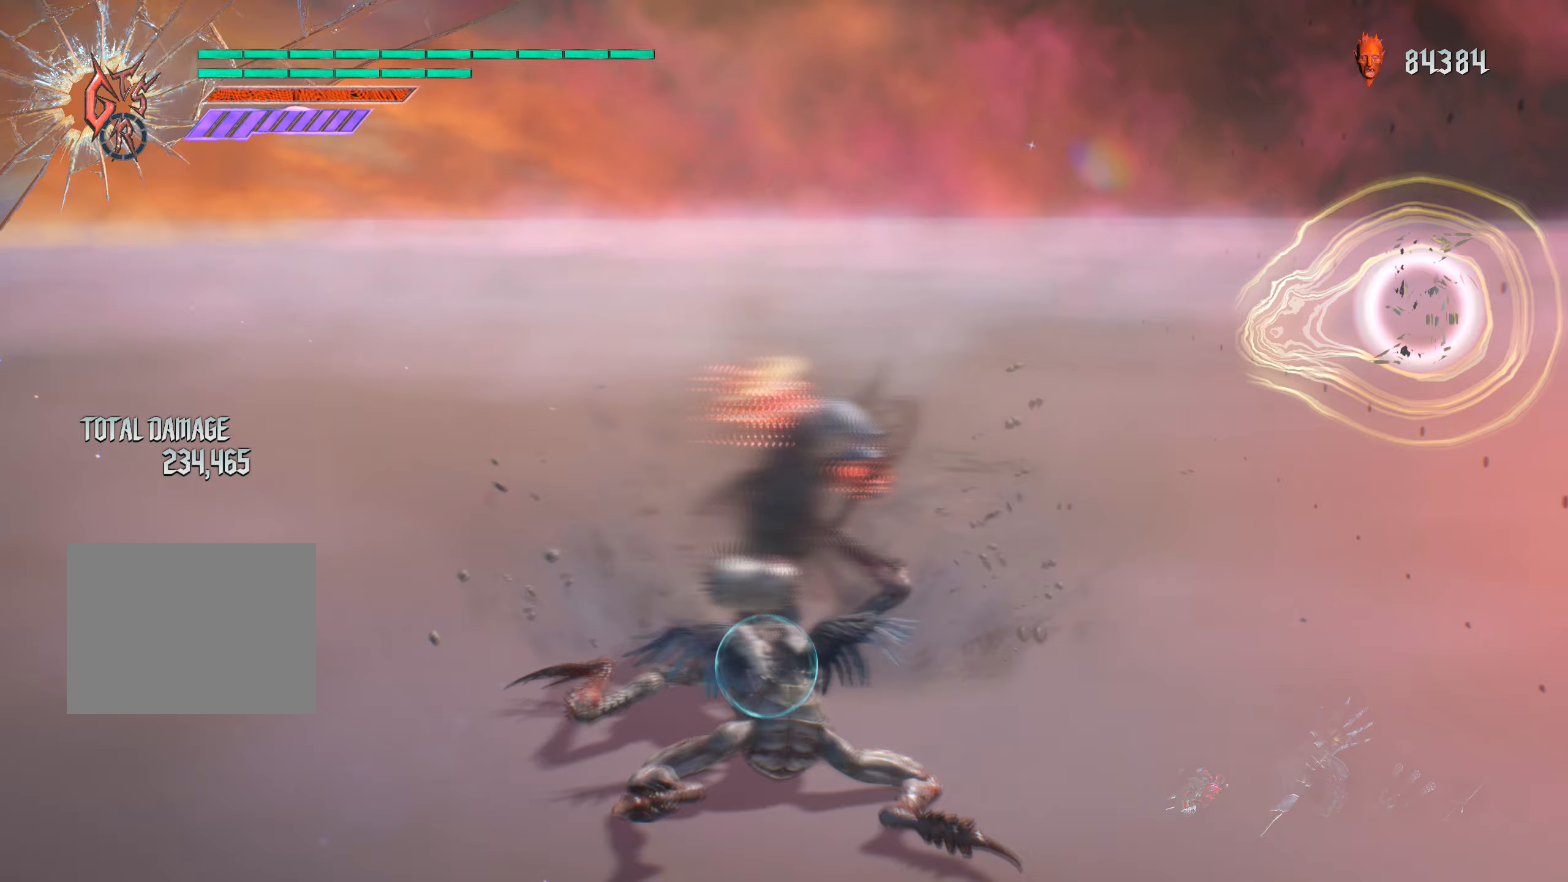
Gameplay with a controller (Xbox layout); each line is a JSON object with the inputs held at the frame after it. "events" lists button and stick changes between this image and that frame as [ms after this image, input, new state], when the widget could be followed in between. Not read: L3 R3.
{"buttons": ["R1"], "left_stick": "up", "right_stick": "center", "events": [[83, "Y", "up"], [433, "left_stick", "up"]]}
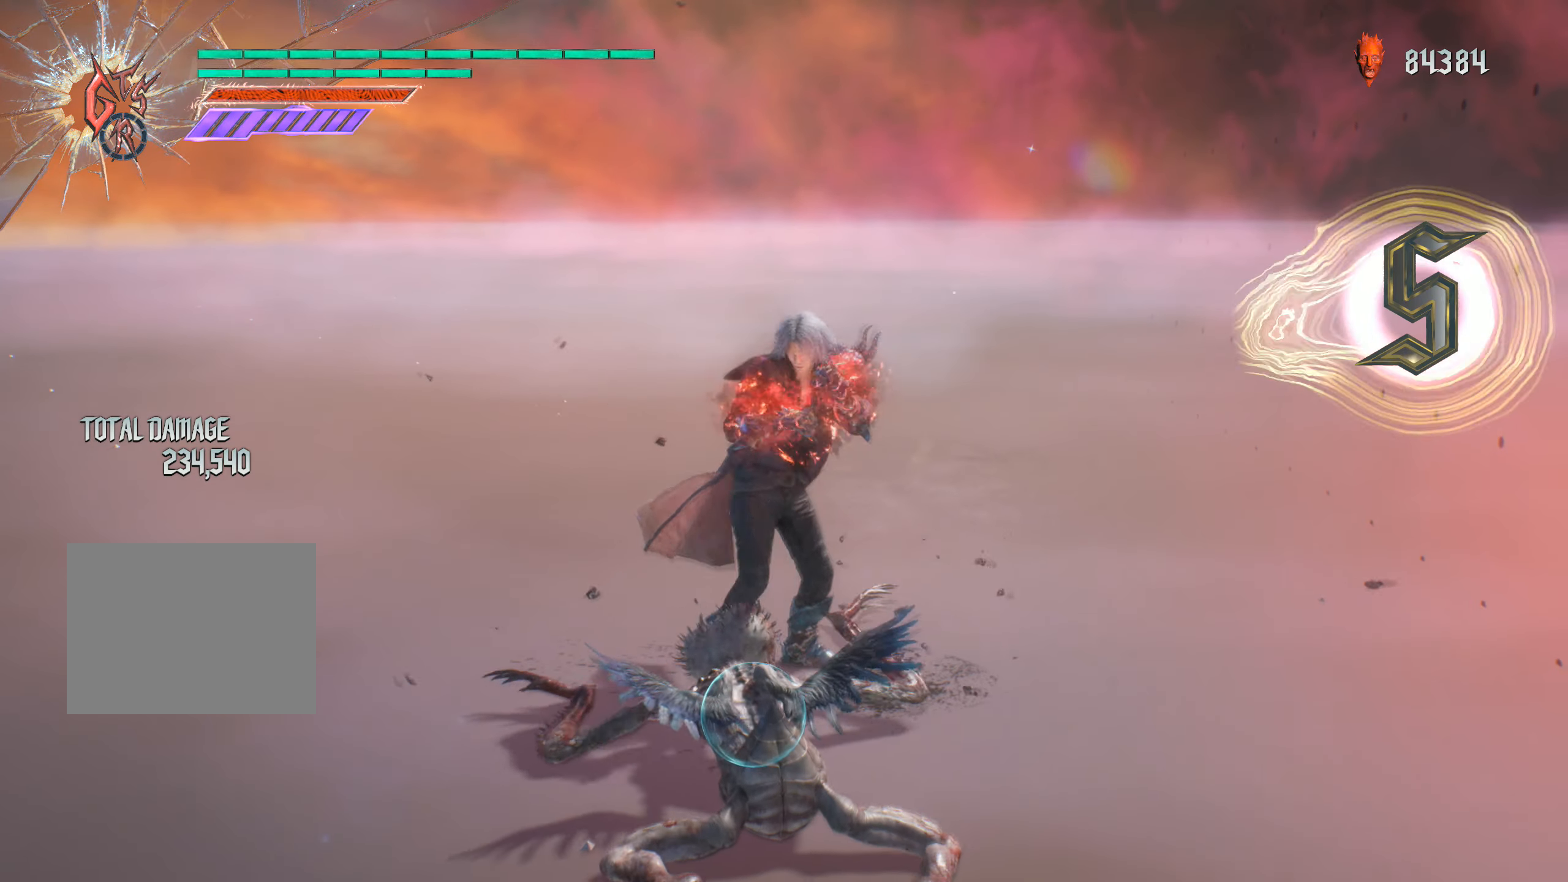
{"buttons": ["R1"], "left_stick": "center", "right_stick": "center", "events": [[33, "Y", "down"], [317, "left_stick", "center"], [433, "Y", "up"]]}
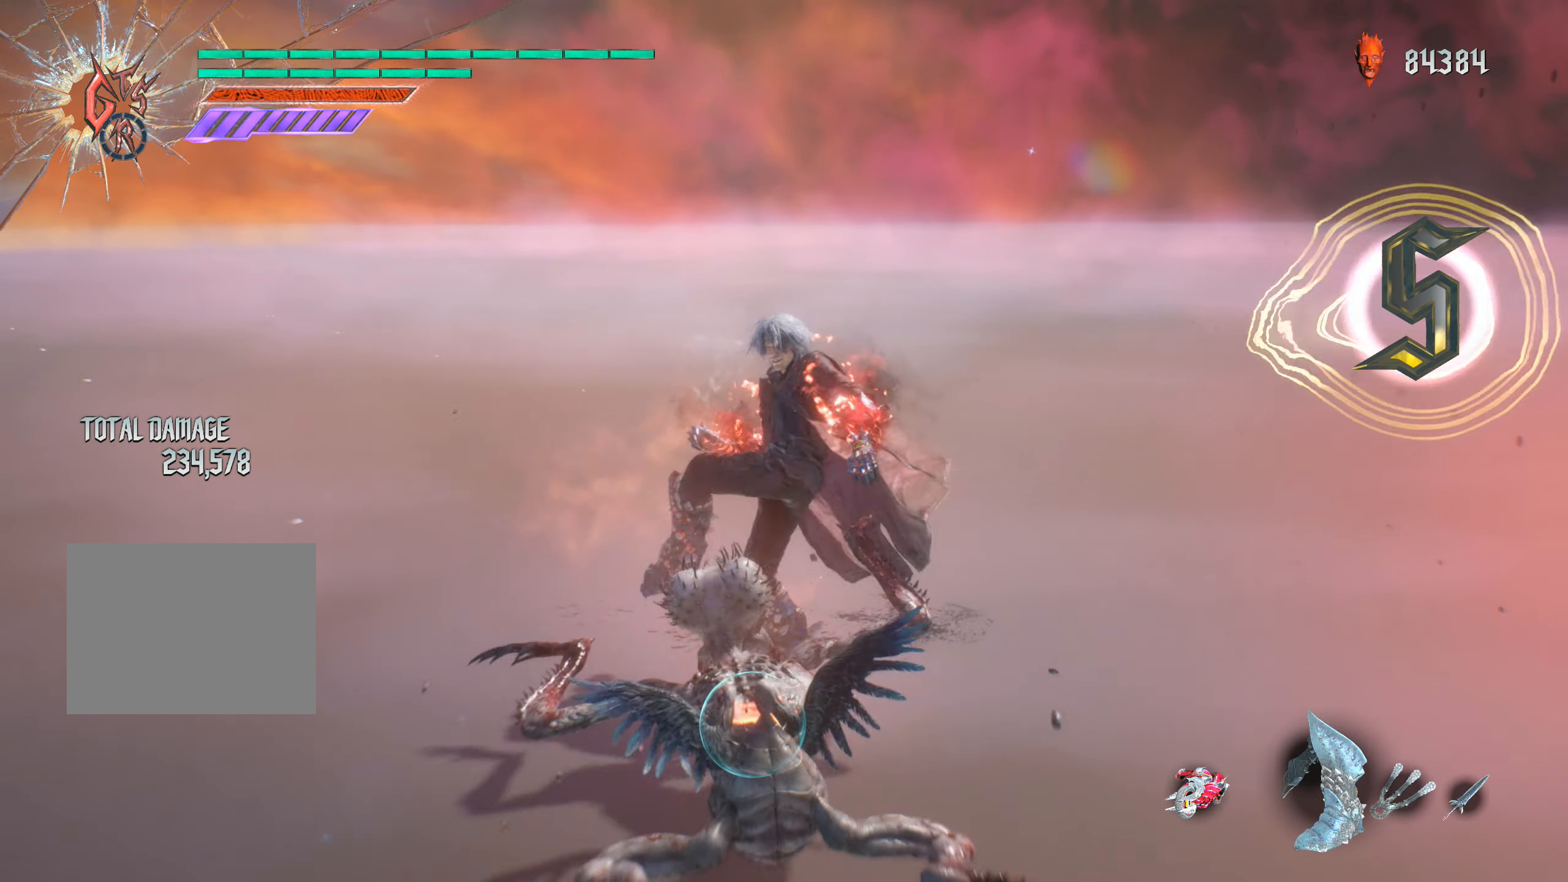
{"buttons": ["Y", "R1"], "left_stick": "down", "right_stick": "center", "events": [[283, "left_stick", "down"], [333, "Y", "down"]]}
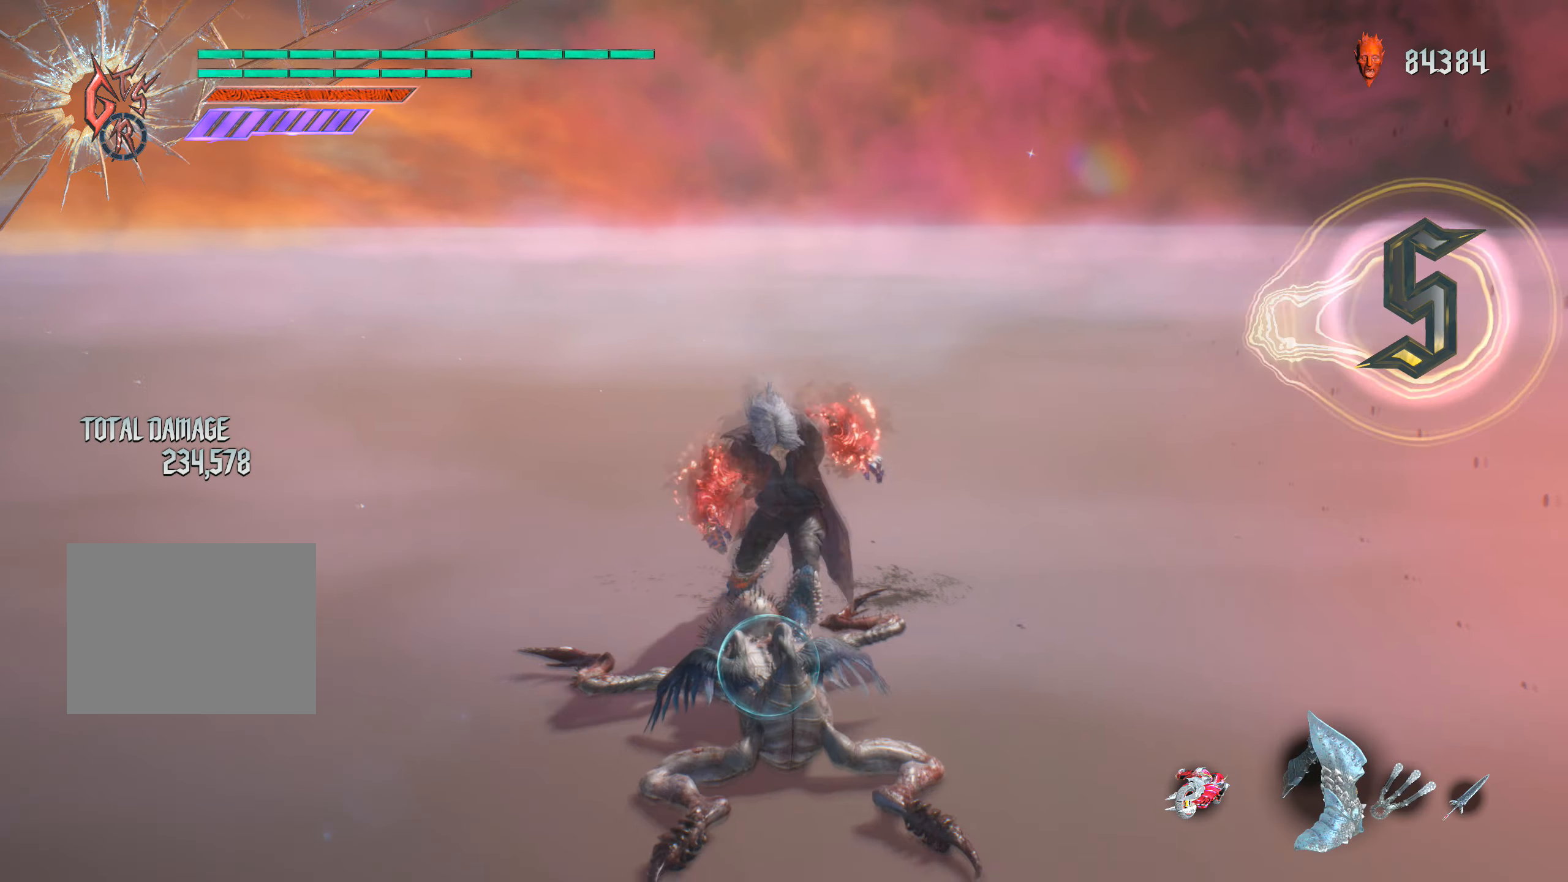
{"buttons": ["Y", "R1"], "left_stick": "center", "right_stick": "center", "events": [[117, "left_stick", "center"], [317, "Y", "up"], [333, "R2", "down"], [400, "Y", "down"], [483, "R2", "up"]]}
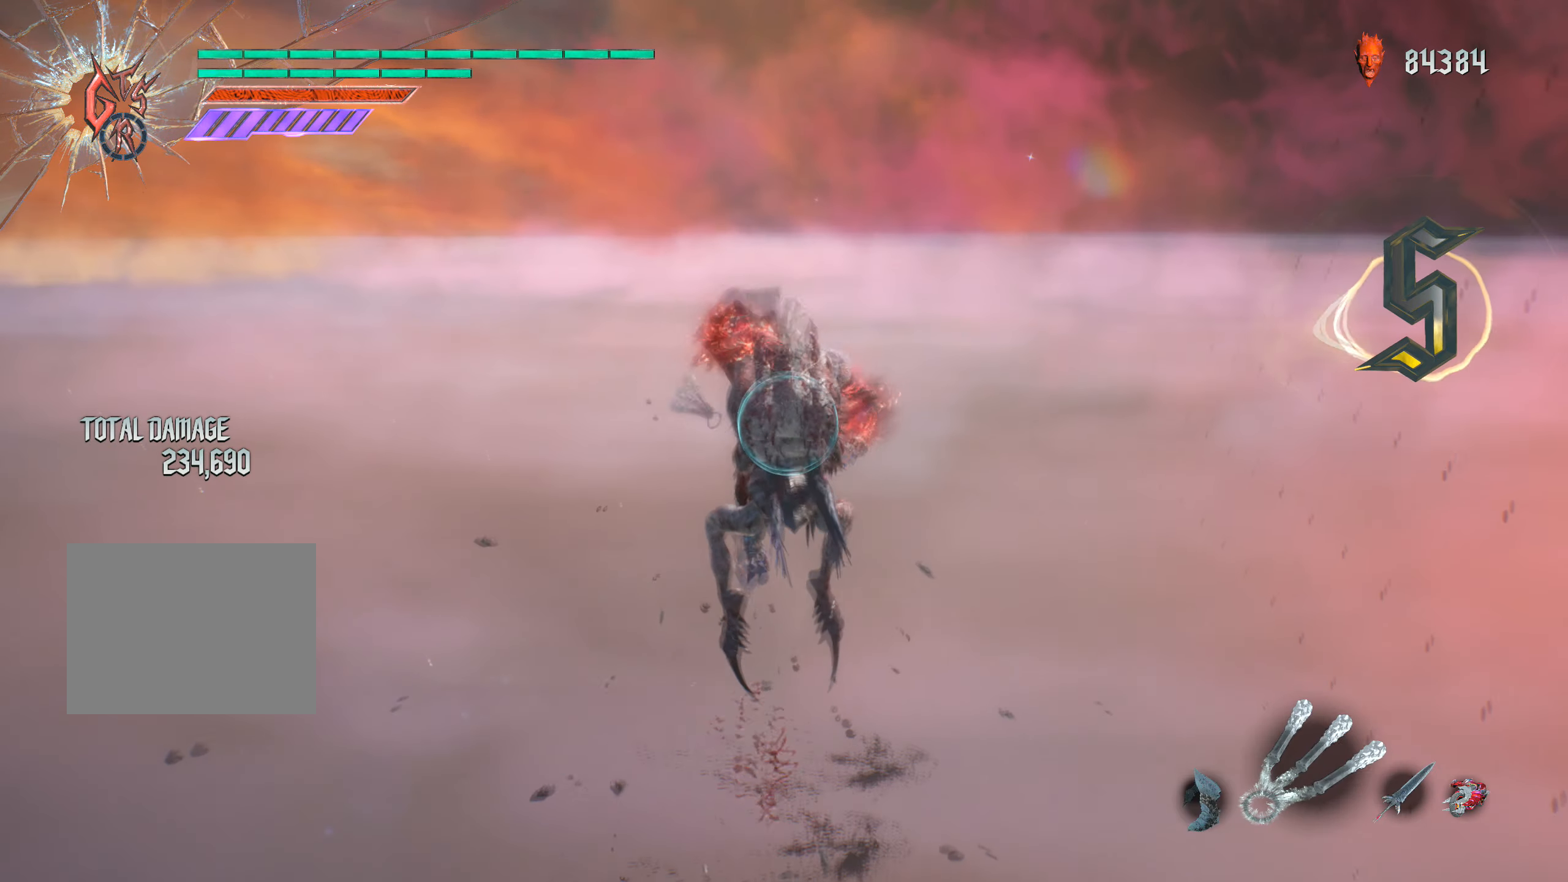
{"buttons": ["R1"], "left_stick": "center", "right_stick": "center", "events": [[17, "Y", "up"], [67, "DPAD_RIGHT", "down"], [100, "Y", "down"], [183, "DPAD_RIGHT", "up"], [217, "Y", "up"], [300, "Y", "down"], [350, "DPAD_UP", "down"], [400, "DPAD_UP", "up"], [450, "Y", "up"]]}
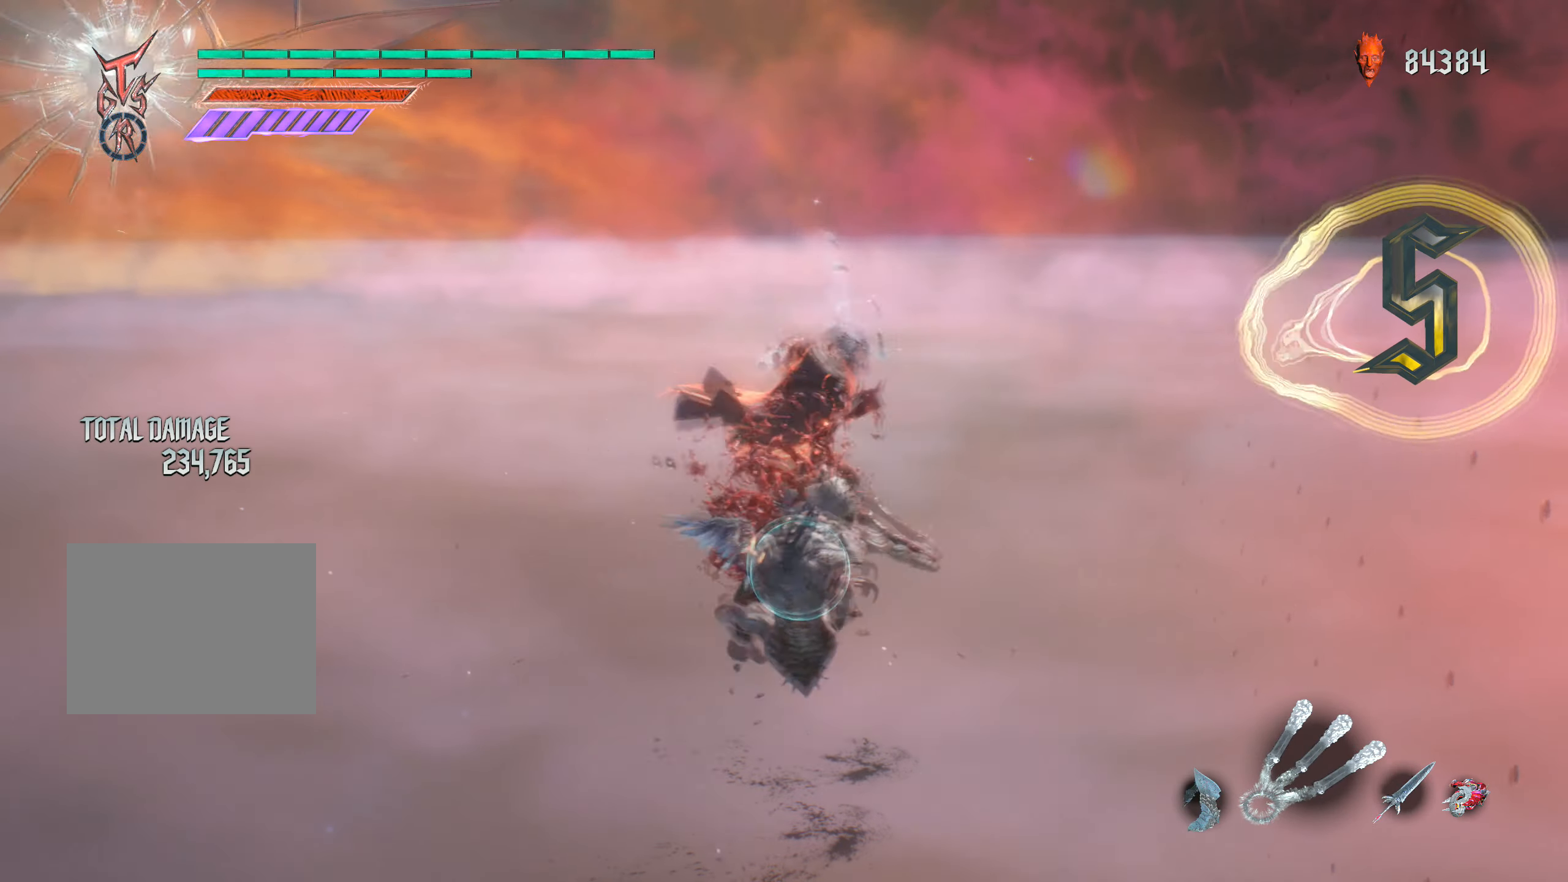
{"buttons": ["Y", "R1"], "left_stick": "down", "right_stick": "center", "events": [[117, "left_stick", "down"], [167, "Y", "down"], [350, "Y", "up"], [417, "Y", "down"]]}
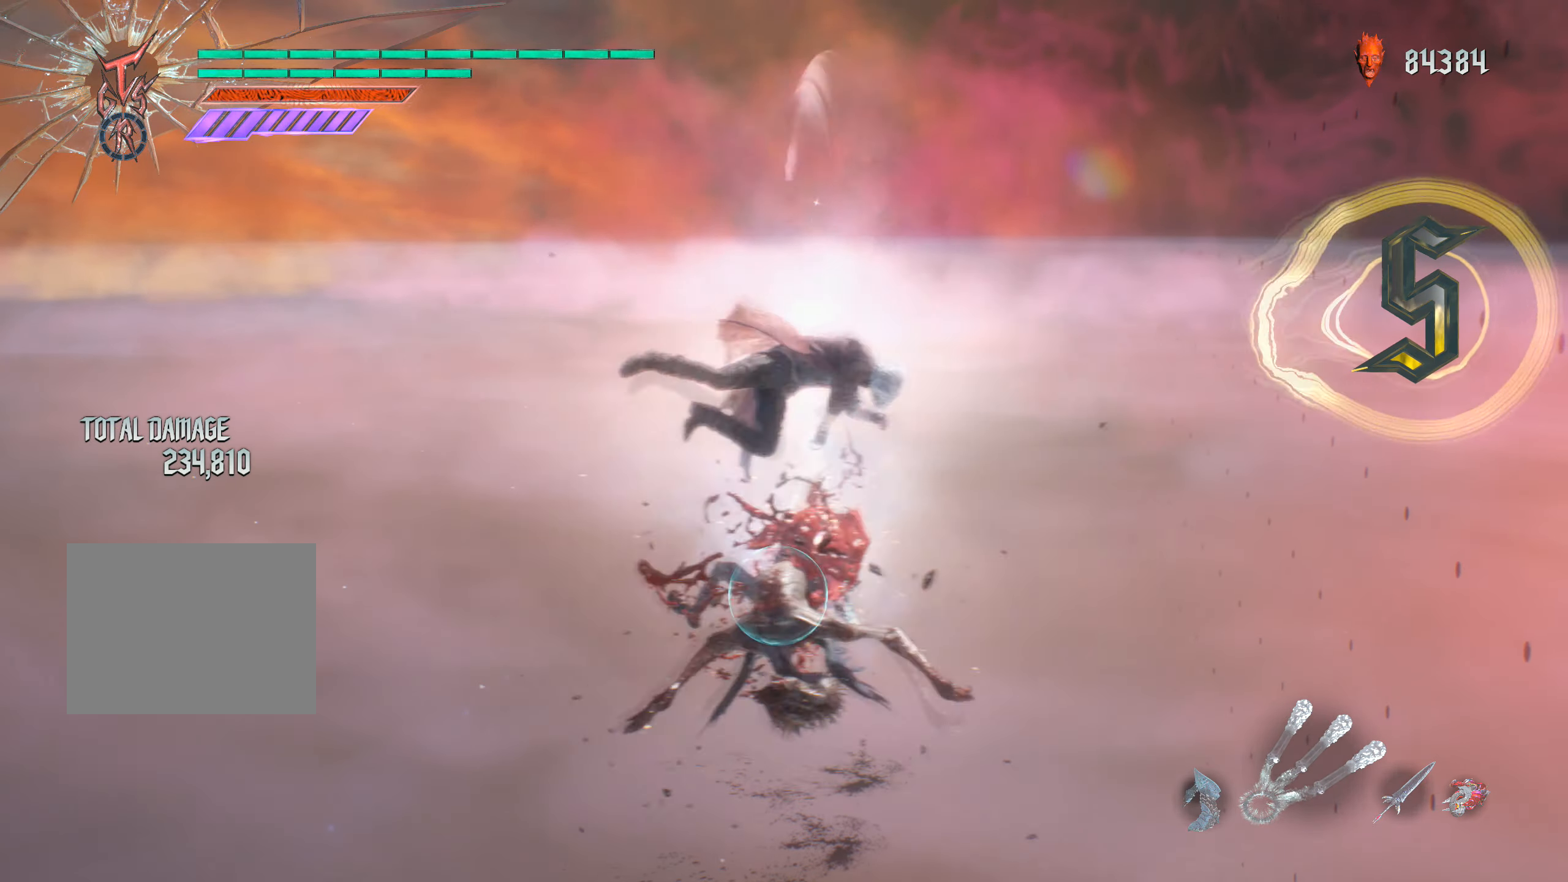
{"buttons": ["R1"], "left_stick": "down", "right_stick": "center", "events": [[83, "Y", "up"], [167, "R2", "down"], [200, "Y", "down"], [300, "Y", "up"], [317, "R2", "up"]]}
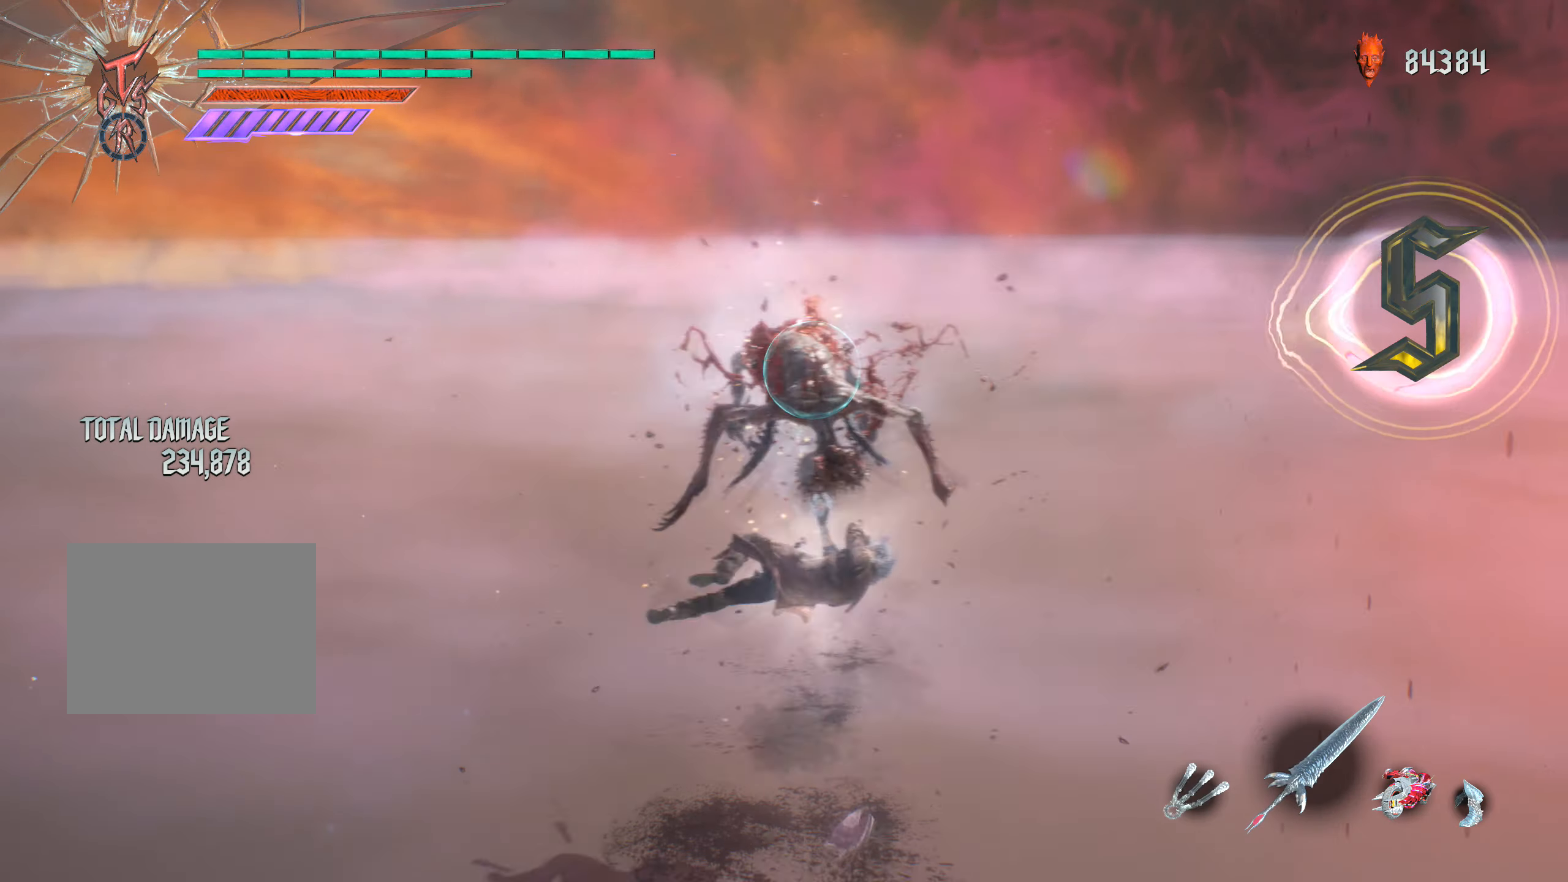
{"buttons": ["Y", "R1"], "left_stick": "up", "right_stick": "center", "events": [[50, "Y", "down"], [67, "left_stick", "down-right"], [167, "left_stick", "up"], [217, "Y", "up"], [300, "Y", "down"], [417, "Y", "up"], [500, "Y", "down"]]}
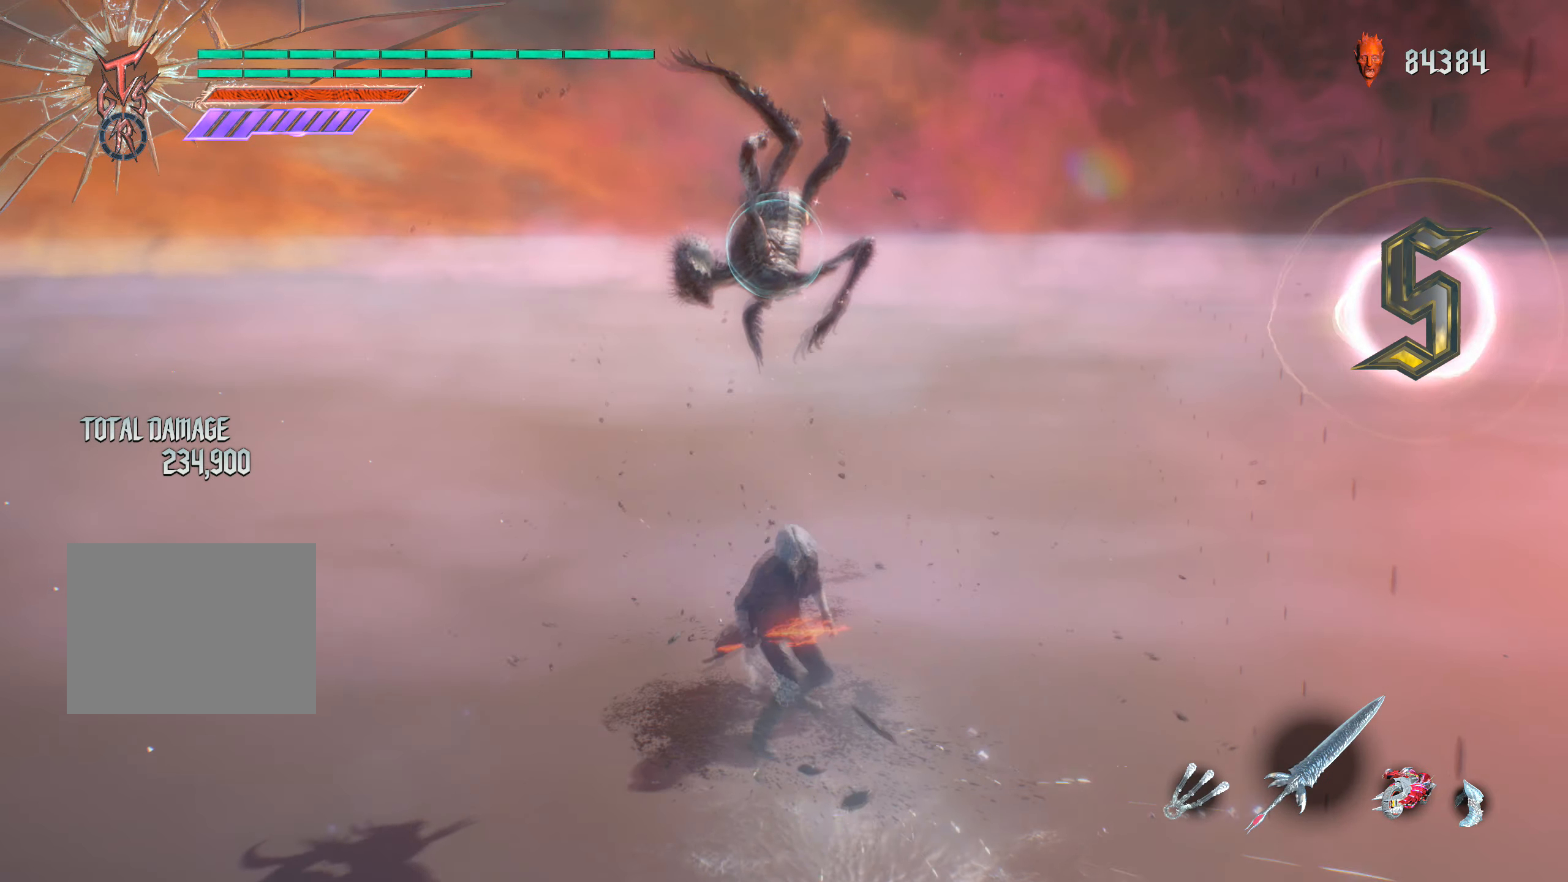
{"buttons": ["R1", "DPAD_RIGHT"], "left_stick": "center", "right_stick": "center", "events": [[317, "left_stick", "center"], [417, "Y", "up"], [483, "DPAD_RIGHT", "down"]]}
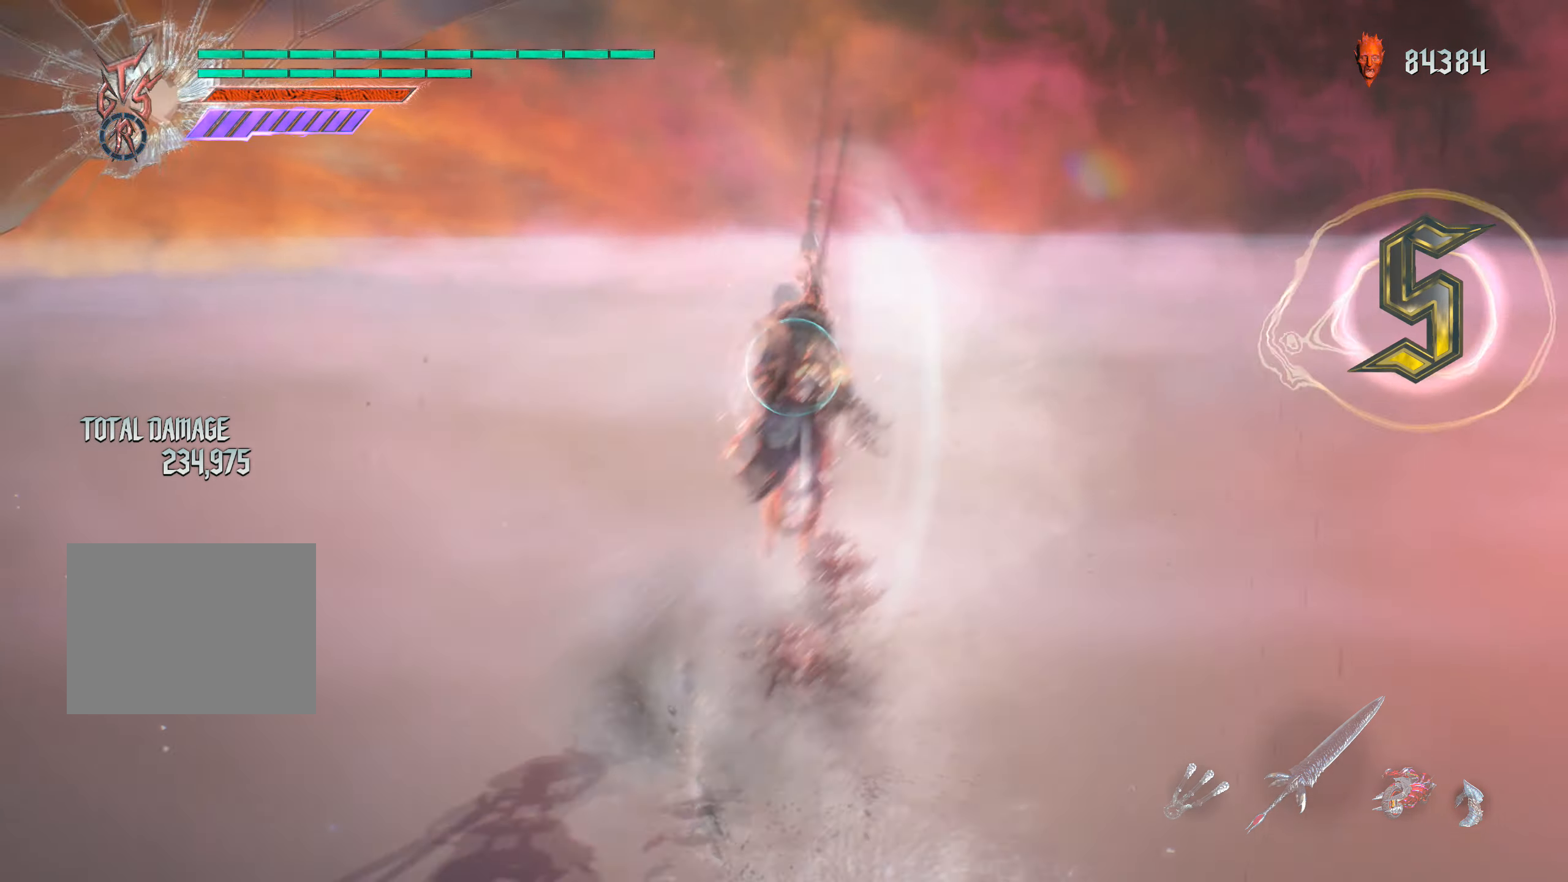
{"buttons": ["B", "R1"], "left_stick": "center", "right_stick": "center", "events": [[17, "B", "down"], [17, "Y", "down"], [67, "DPAD_UP", "down"], [83, "DPAD_RIGHT", "up"], [117, "DPAD_UP", "up"], [150, "Y", "up"], [167, "B", "up"], [217, "DPAD_UP", "down"], [250, "B", "down"], [250, "Y", "down"], [317, "DPAD_UP", "up"], [333, "Y", "up"], [367, "B", "up"], [433, "B", "down"], [450, "DPAD_RIGHT", "down"], [500, "DPAD_RIGHT", "up"]]}
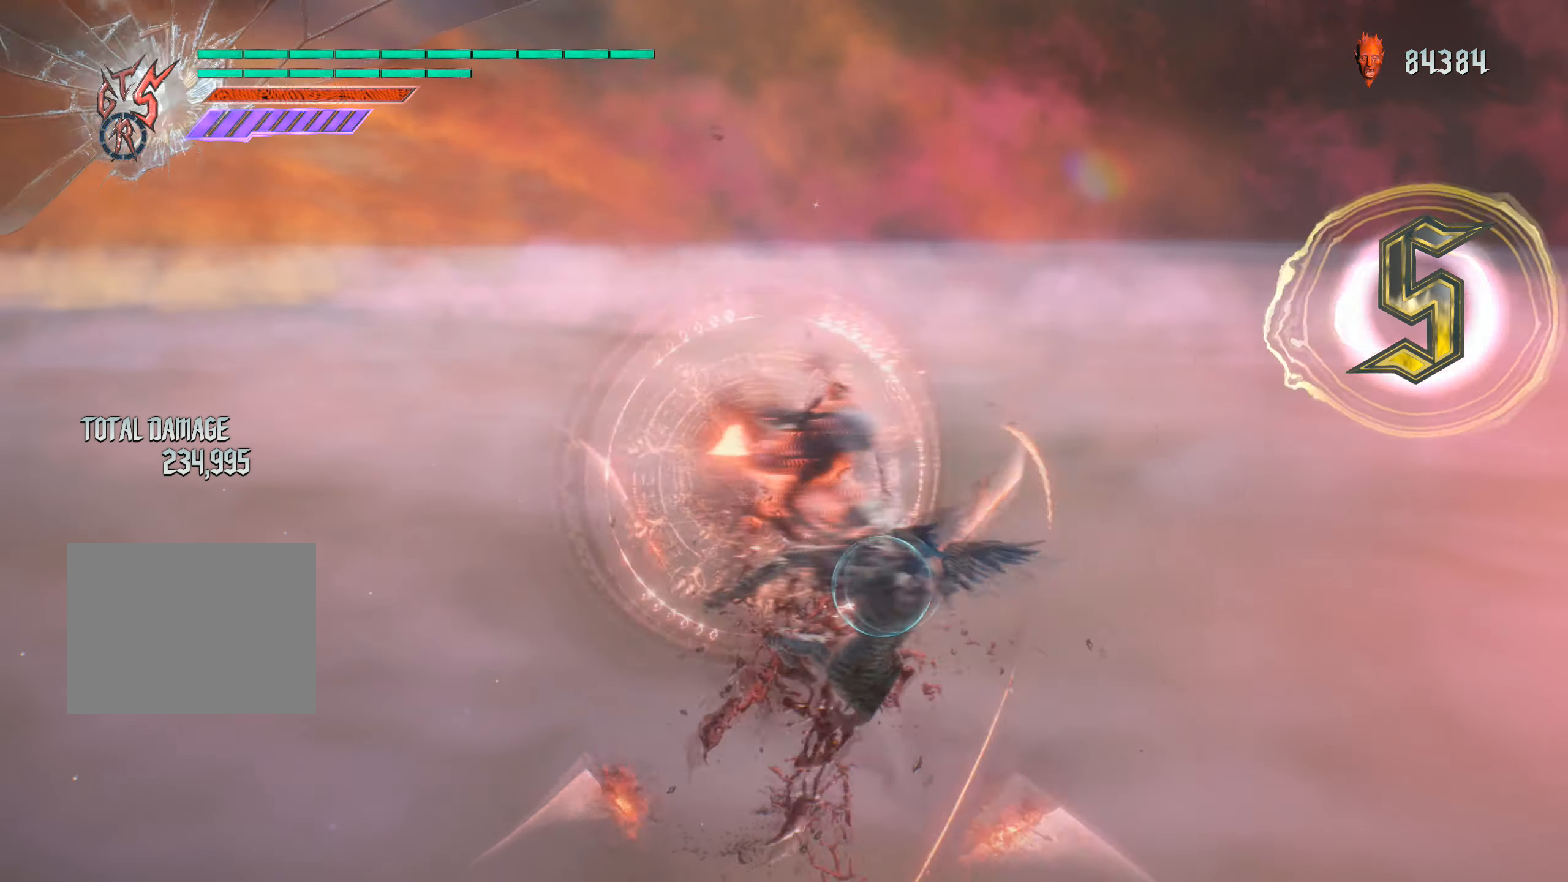
{"buttons": ["B", "R1"], "left_stick": "center", "right_stick": "center", "events": [[50, "B", "up"], [117, "B", "down"], [117, "DPAD_RIGHT", "down"], [117, "Y", "down"], [184, "DPAD_RIGHT", "up"], [184, "DPAD_UP", "down"], [184, "Y", "up"], [200, "B", "up"], [217, "DPAD_UP", "up"], [284, "B", "down"], [300, "Y", "down"], [350, "DPAD_UP", "down"], [367, "Y", "up"], [384, "B", "up"], [400, "DPAD_UP", "up"], [484, "B", "down"]]}
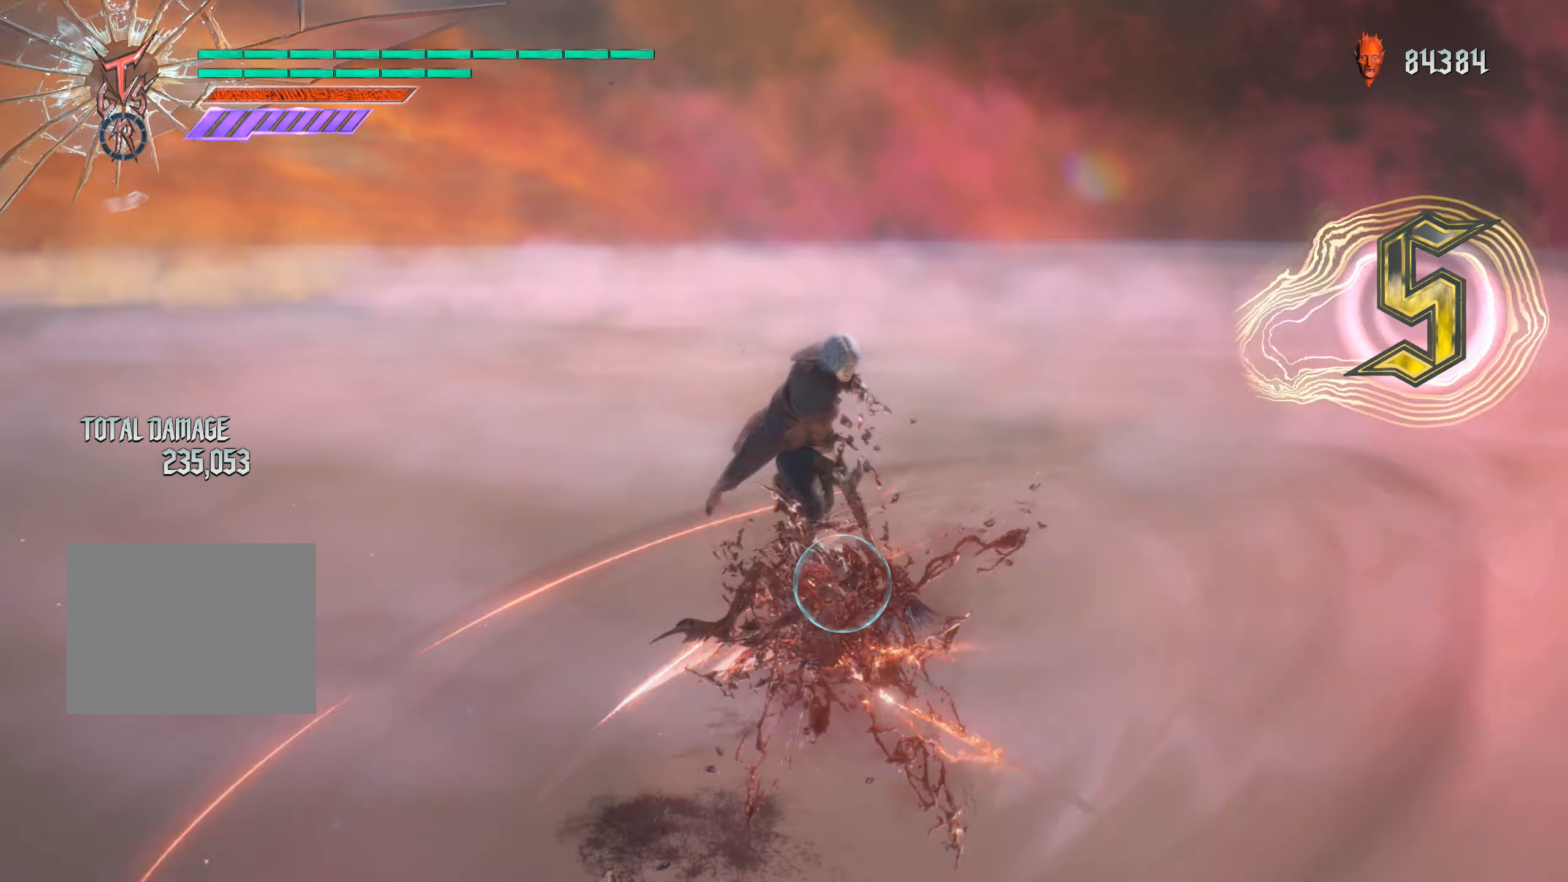
{"buttons": ["B", "R1"], "left_stick": "center", "right_stick": "center", "events": [[50, "DPAD_LEFT", "down"], [100, "B", "up"], [167, "B", "down"], [184, "DPAD_LEFT", "up"], [284, "B", "up"], [350, "B", "down"]]}
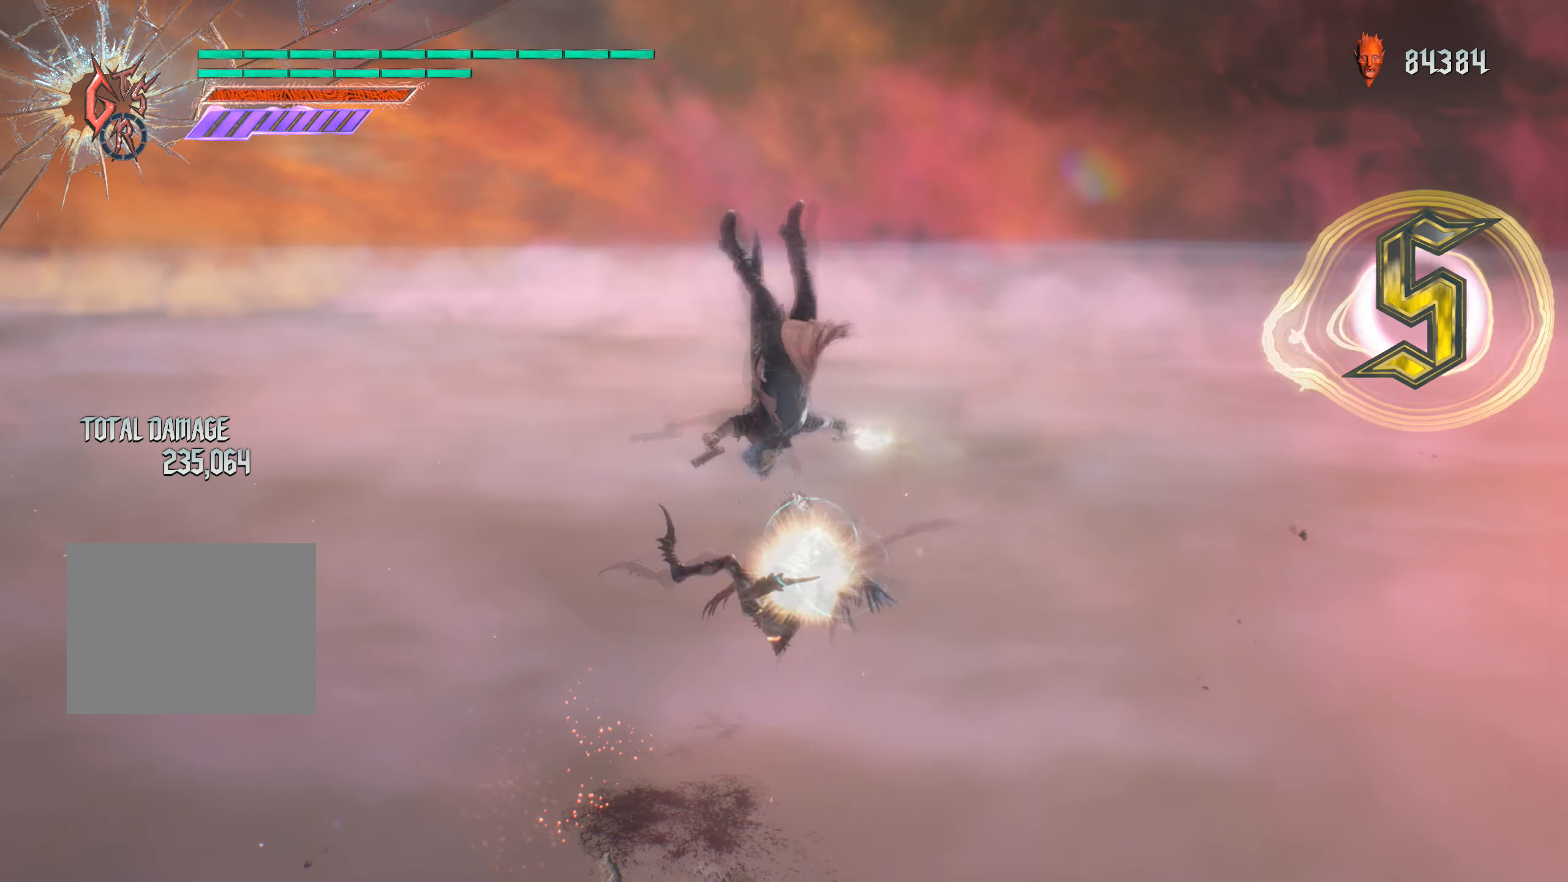
{"buttons": ["B", "R1"], "left_stick": "center", "right_stick": "center", "events": [[234, "left_stick", "up"], [417, "left_stick", "center"]]}
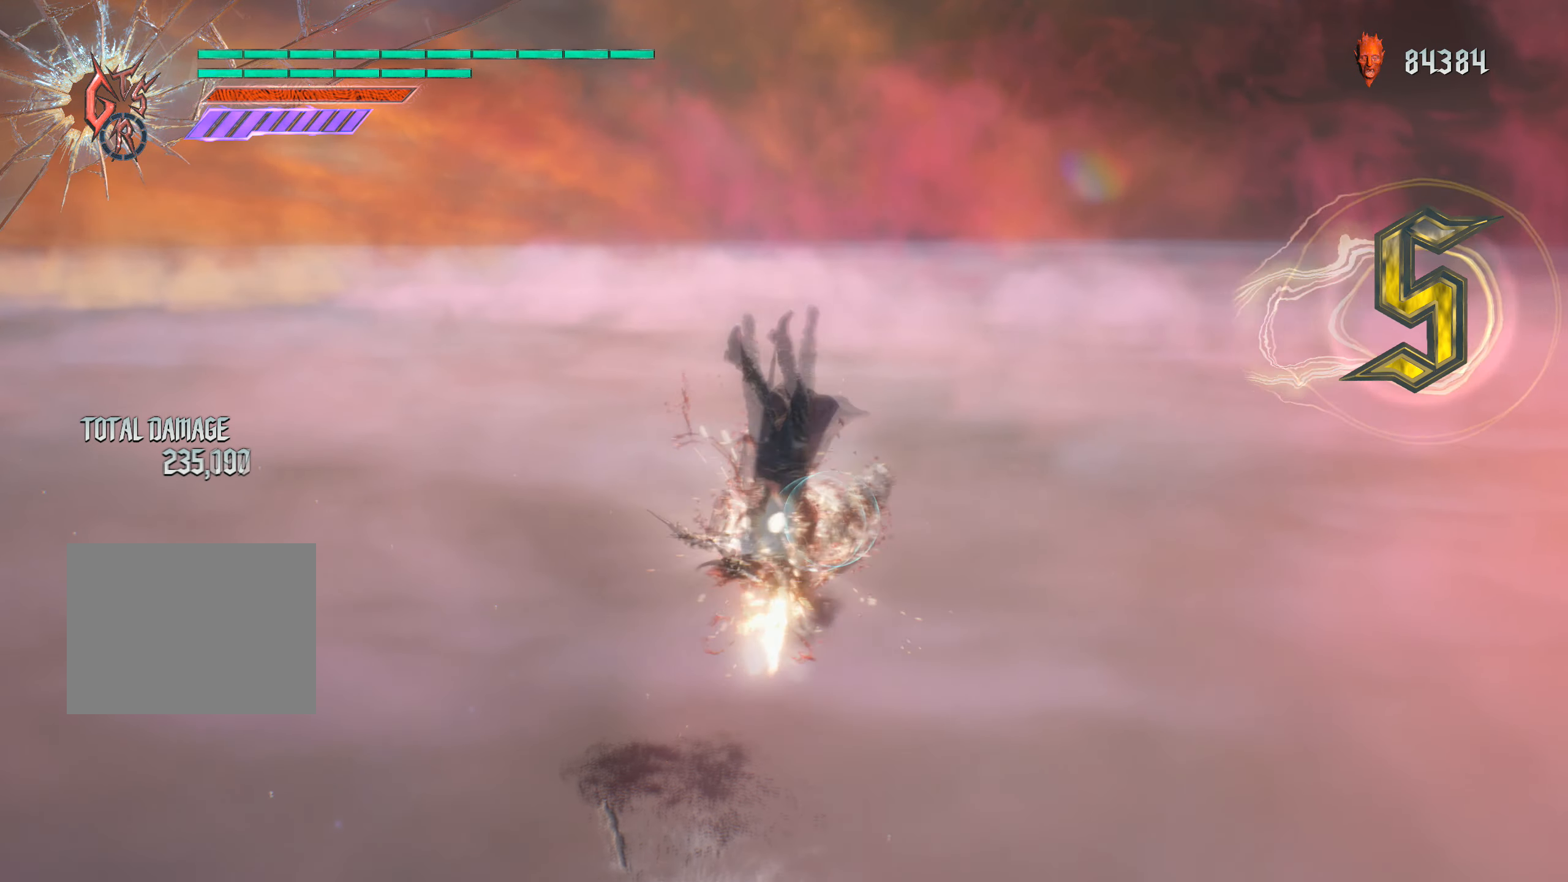
{"buttons": ["Y", "R1"], "left_stick": "down", "right_stick": "center", "events": [[150, "left_stick", "down"], [167, "R2", "down"], [234, "B", "up"], [300, "R2", "up"], [384, "Y", "down"]]}
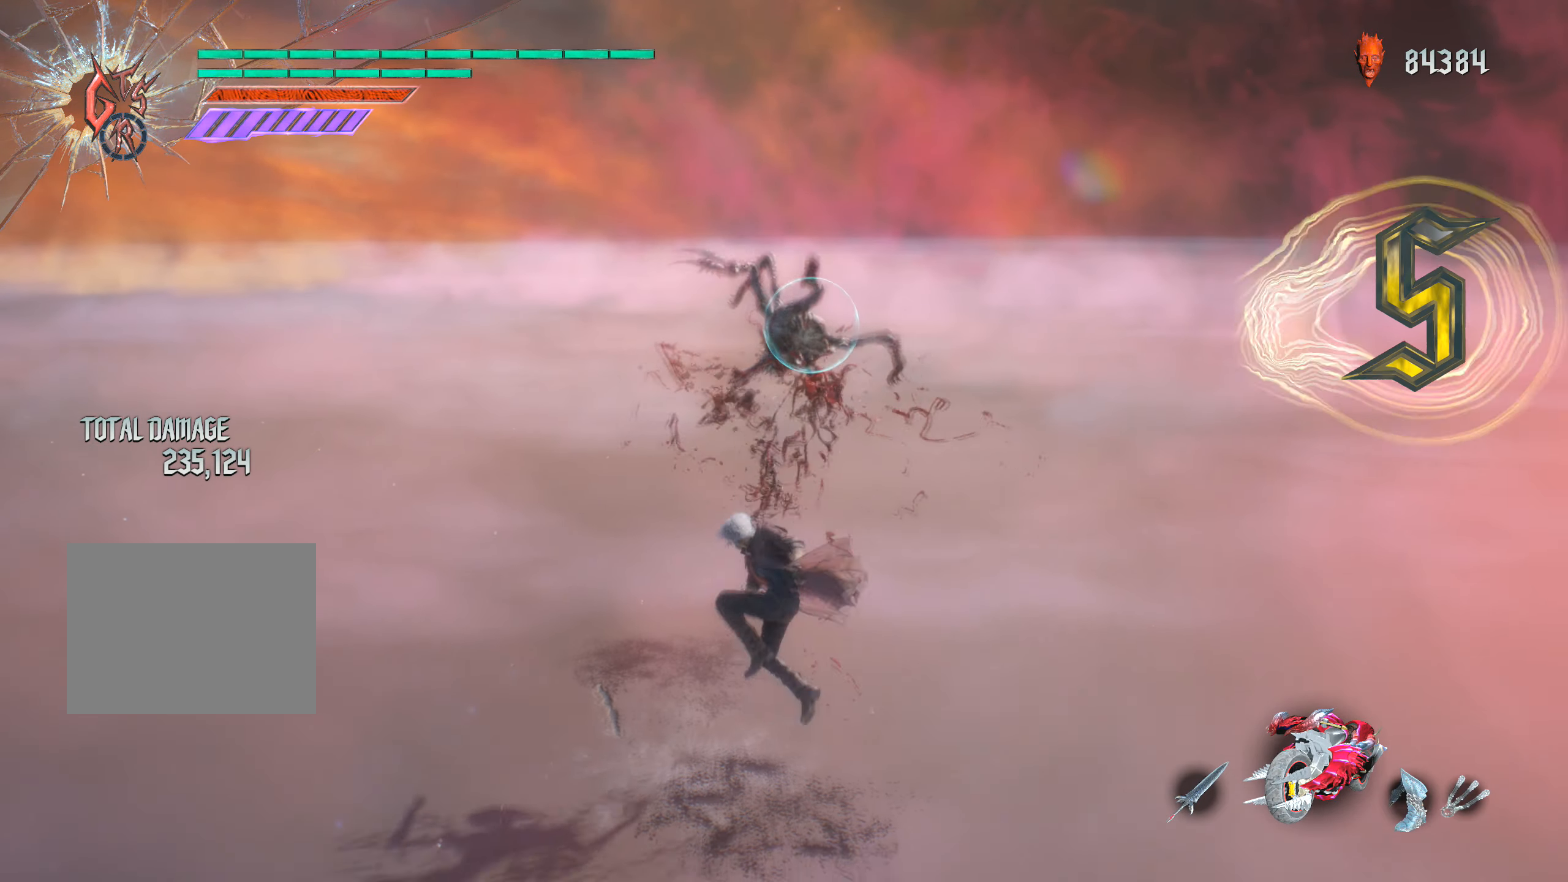
{"buttons": ["Y", "R1"], "left_stick": "down", "right_stick": "center", "events": [[17, "Y", "up"], [50, "Y", "down"]]}
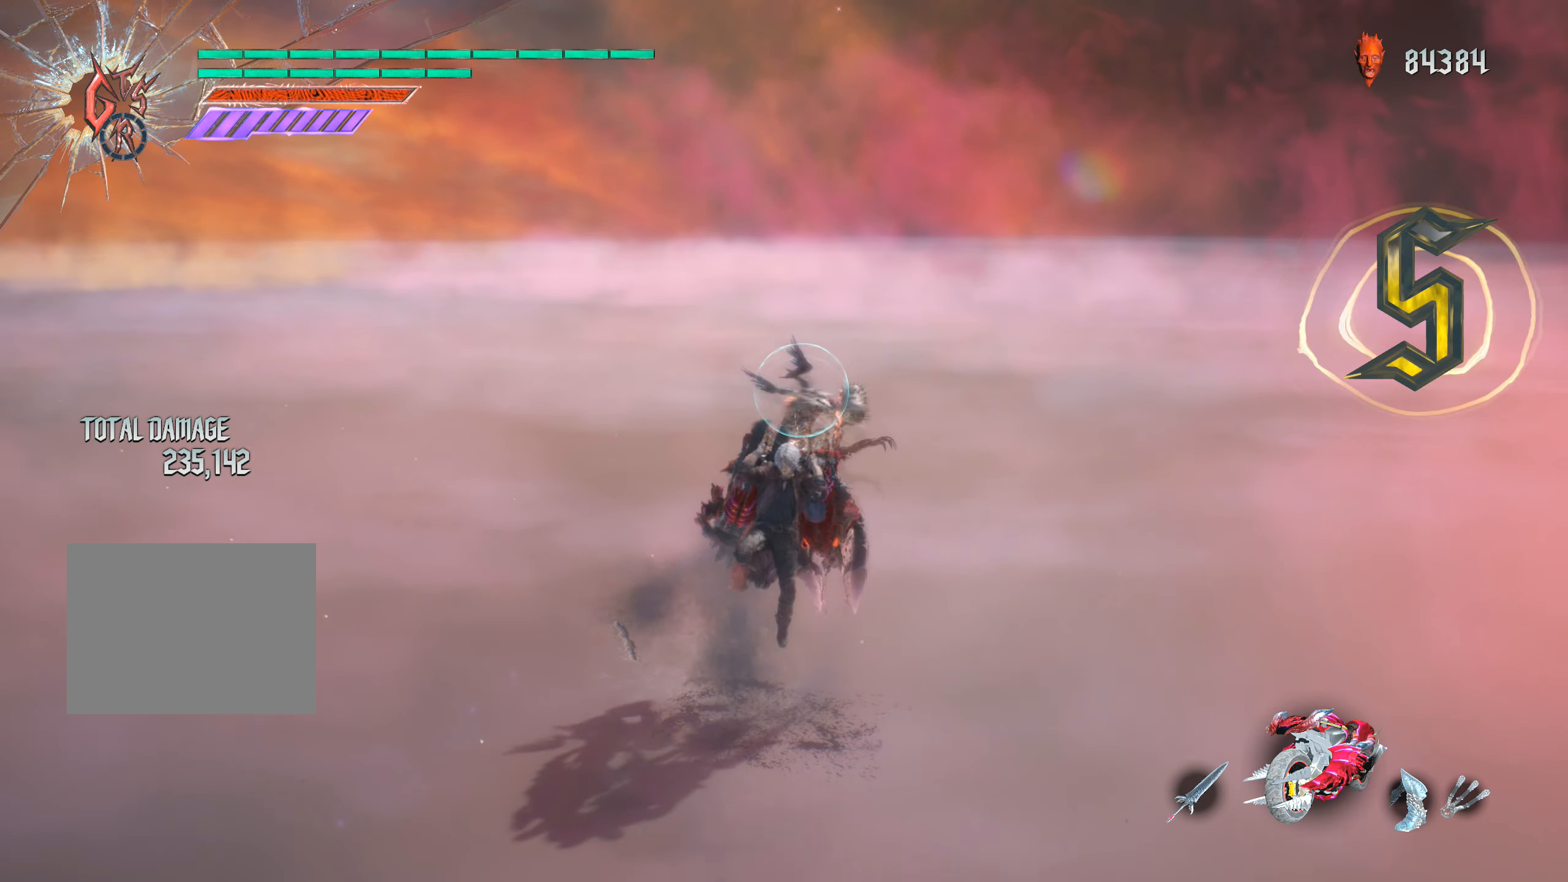
{"buttons": ["R1"], "left_stick": "center", "right_stick": "center", "events": [[17, "left_stick", "center"], [184, "Y", "up"], [267, "R2", "down"], [434, "R2", "up"]]}
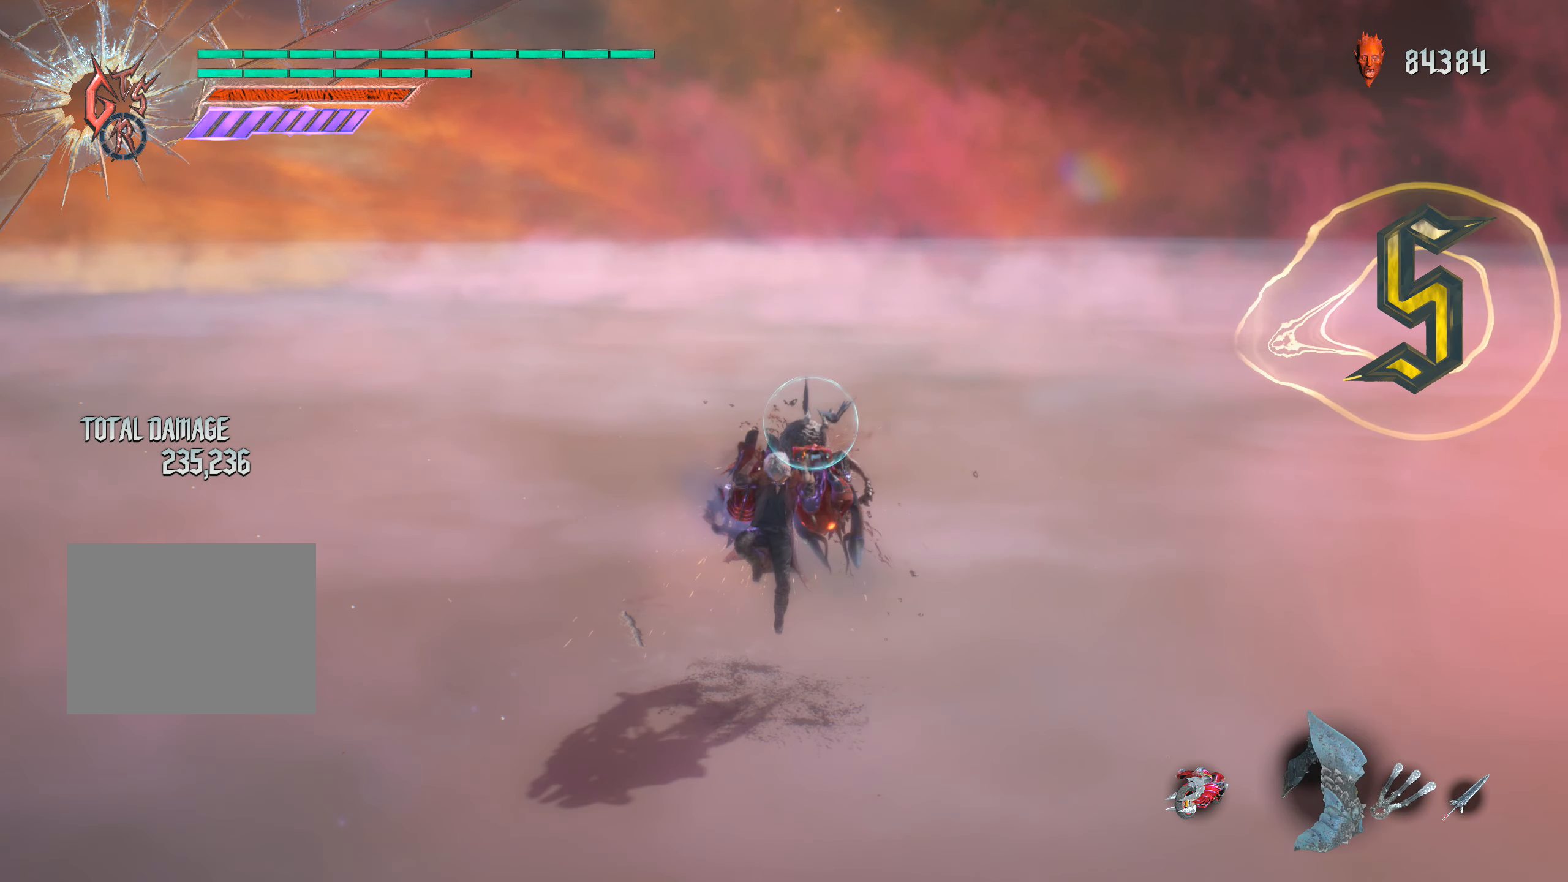
{"buttons": ["R1"], "left_stick": "center", "right_stick": "center", "events": []}
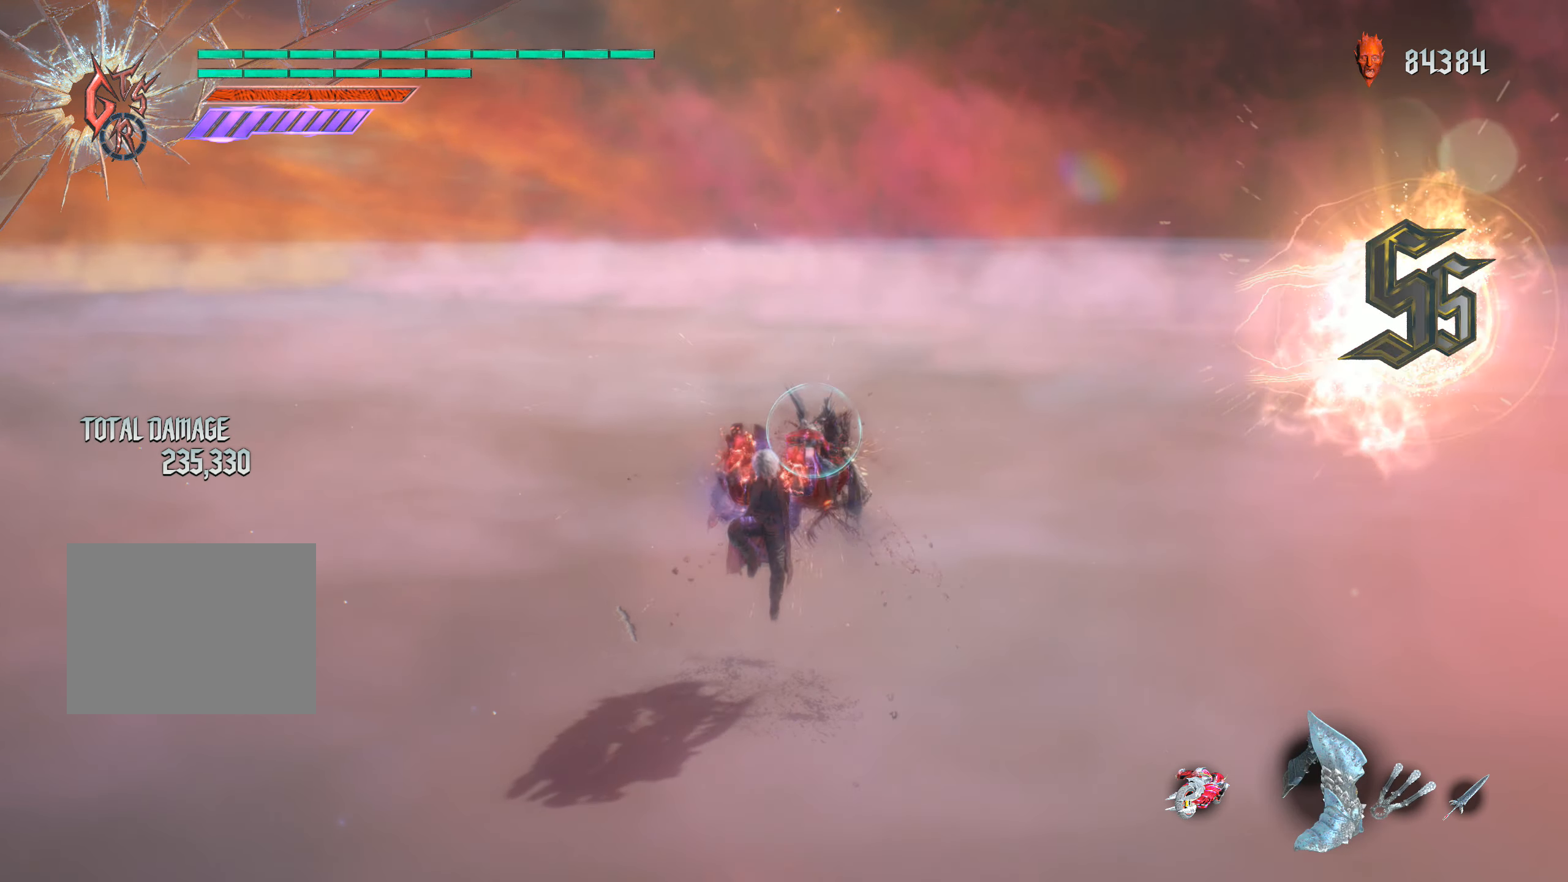
{"buttons": ["R1"], "left_stick": "center", "right_stick": "center", "events": [[134, "R2", "down"], [317, "X", "down"], [417, "X", "up"], [434, "R2", "up"]]}
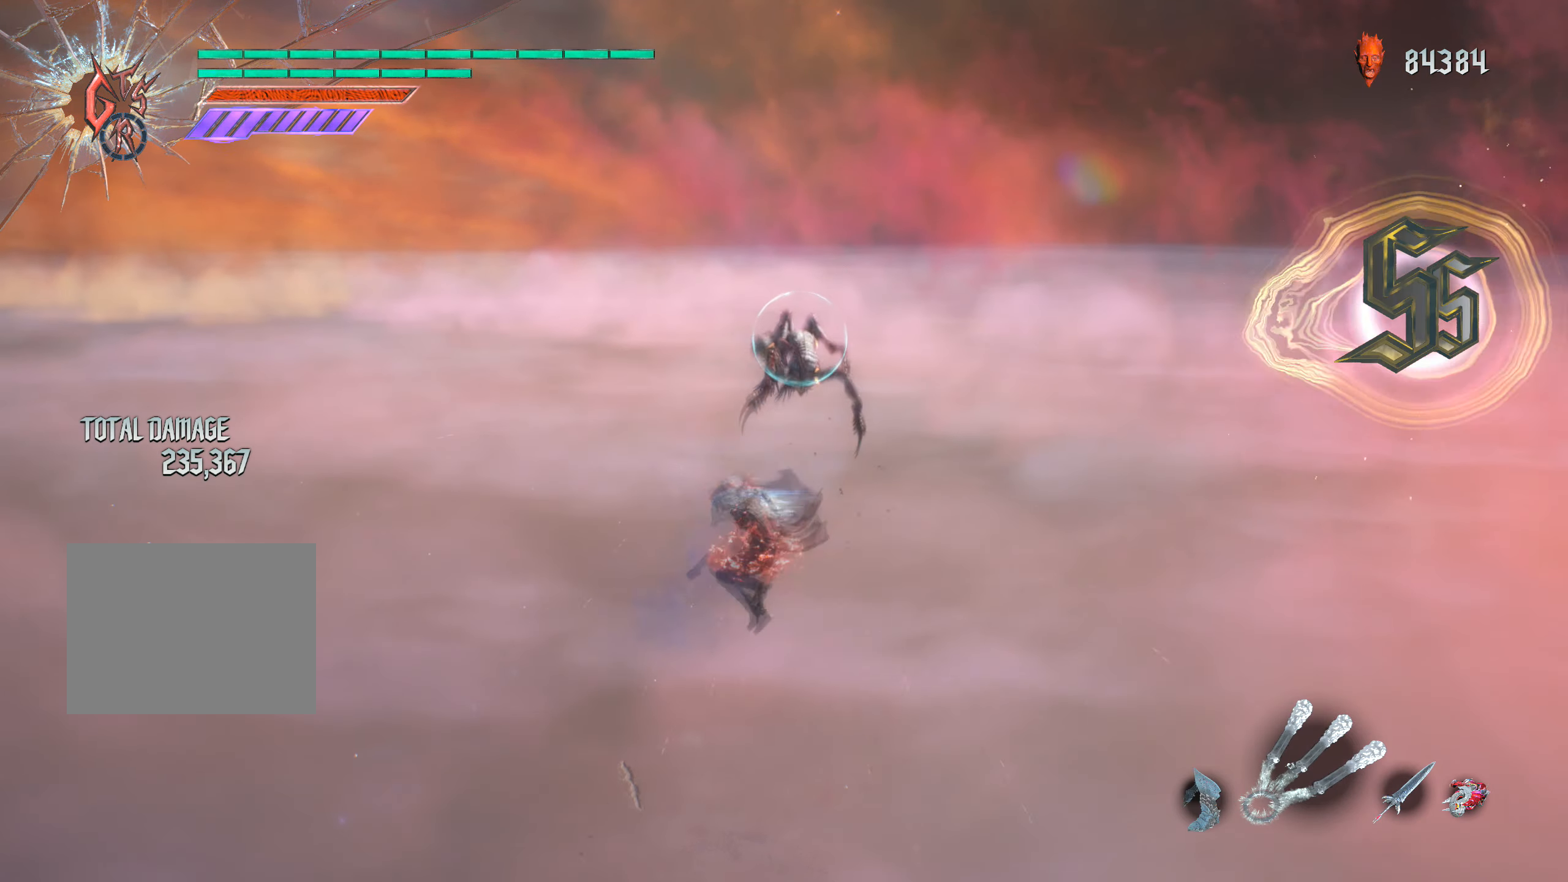
{"buttons": ["R1"], "left_stick": "up", "right_stick": "center", "events": [[17, "X", "down"], [134, "X", "up"], [217, "X", "down"], [300, "X", "up"], [384, "X", "down"], [400, "left_stick", "up"], [450, "X", "up"]]}
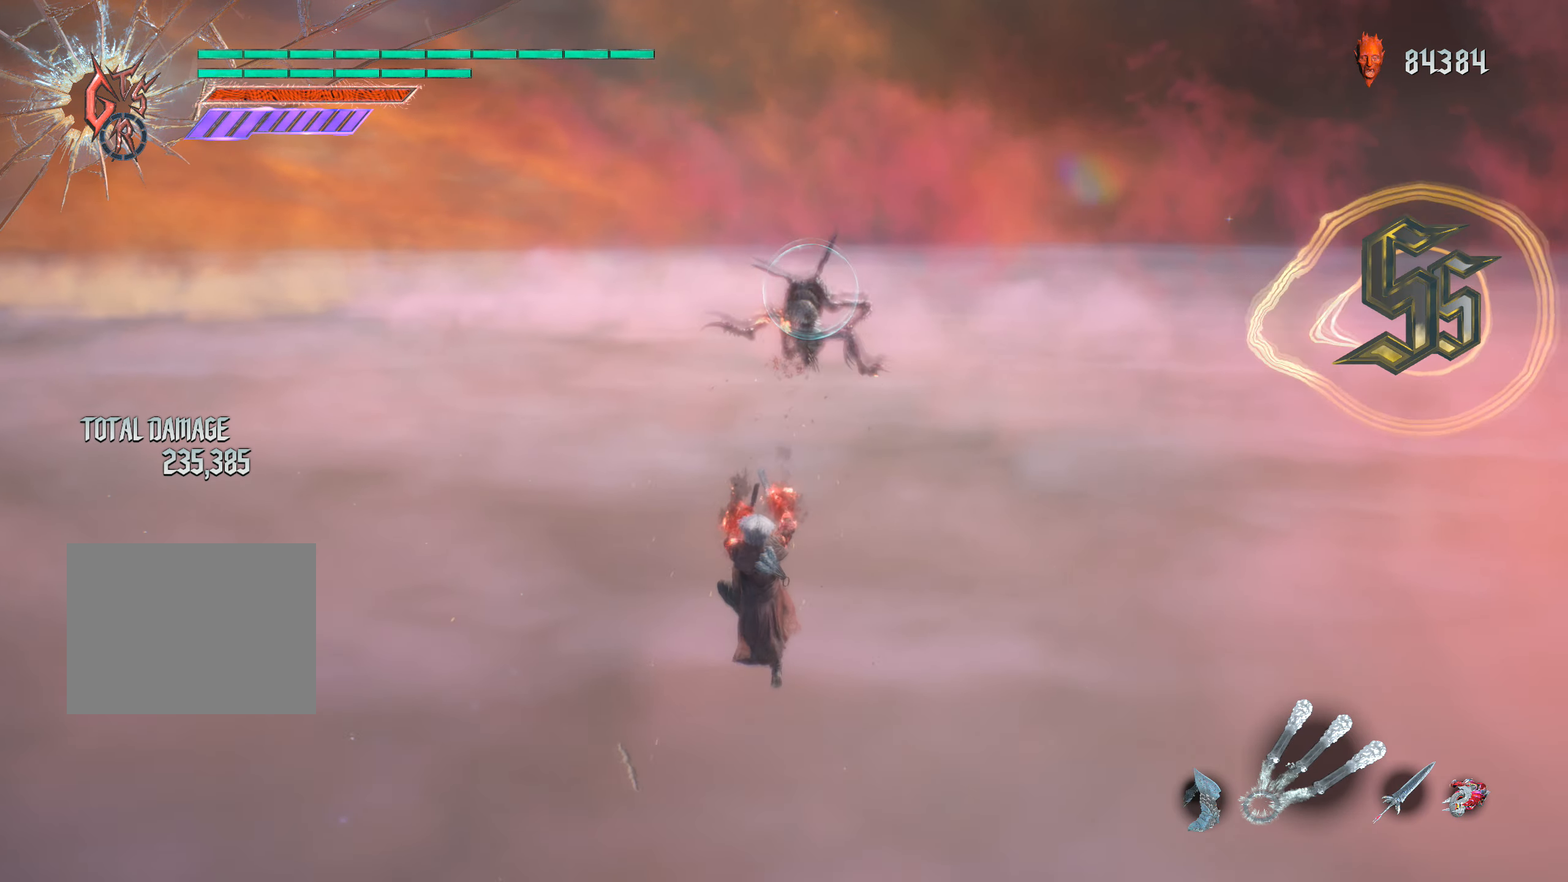
{"buttons": ["Y", "R1"], "left_stick": "center", "right_stick": "center", "events": [[34, "Y", "down"], [500, "left_stick", "center"]]}
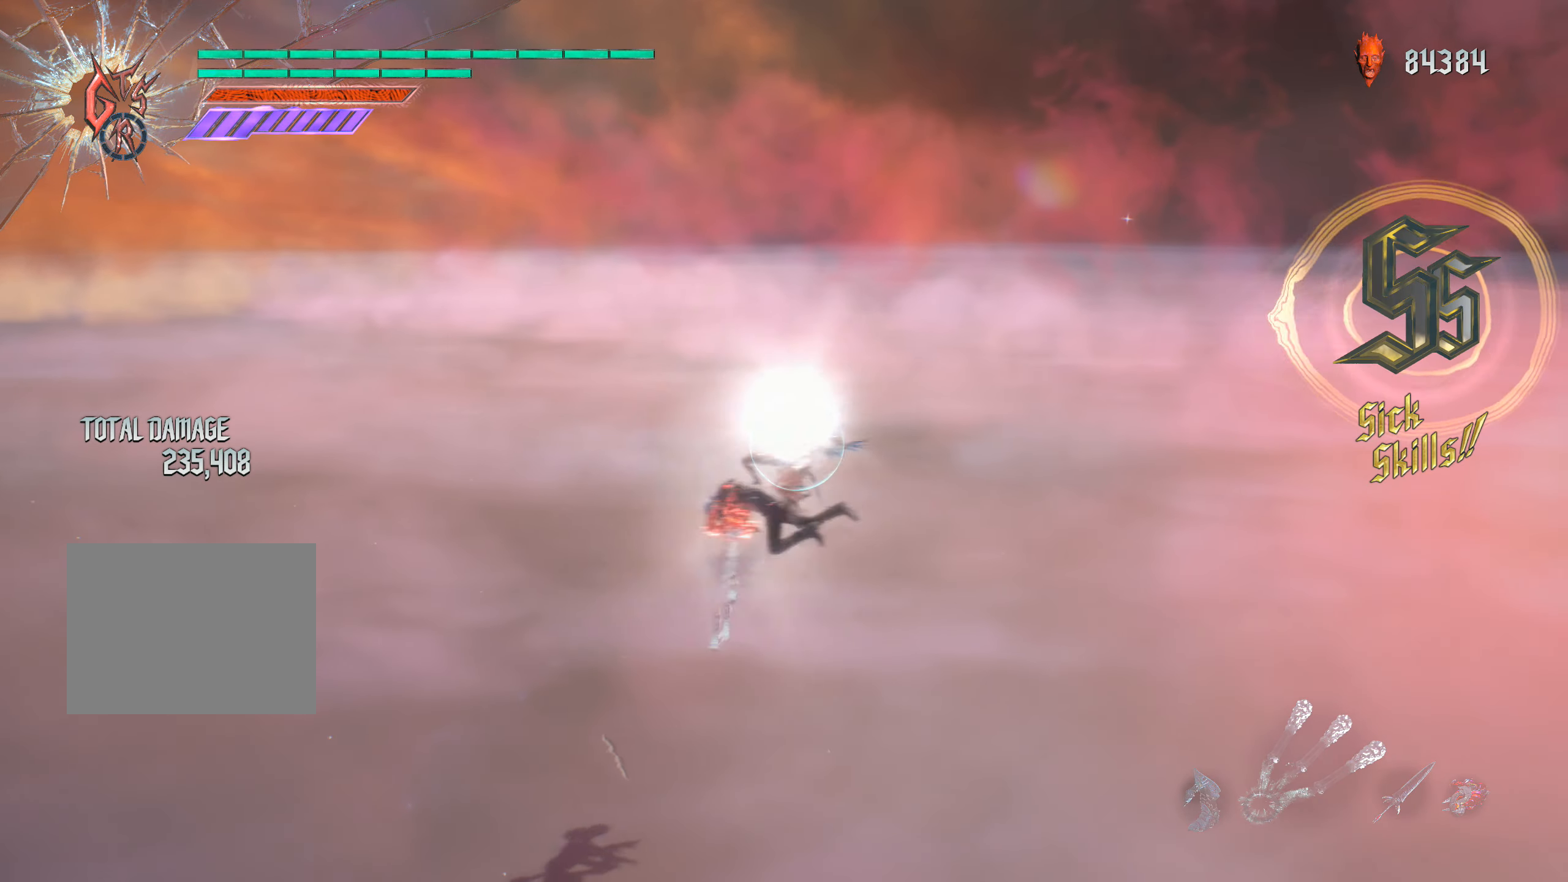
{"buttons": ["X", "R1"], "left_stick": "down", "right_stick": "center", "events": [[117, "R2", "down"], [183, "left_stick", "down"], [233, "Y", "up"], [266, "R2", "up"], [450, "X", "down"]]}
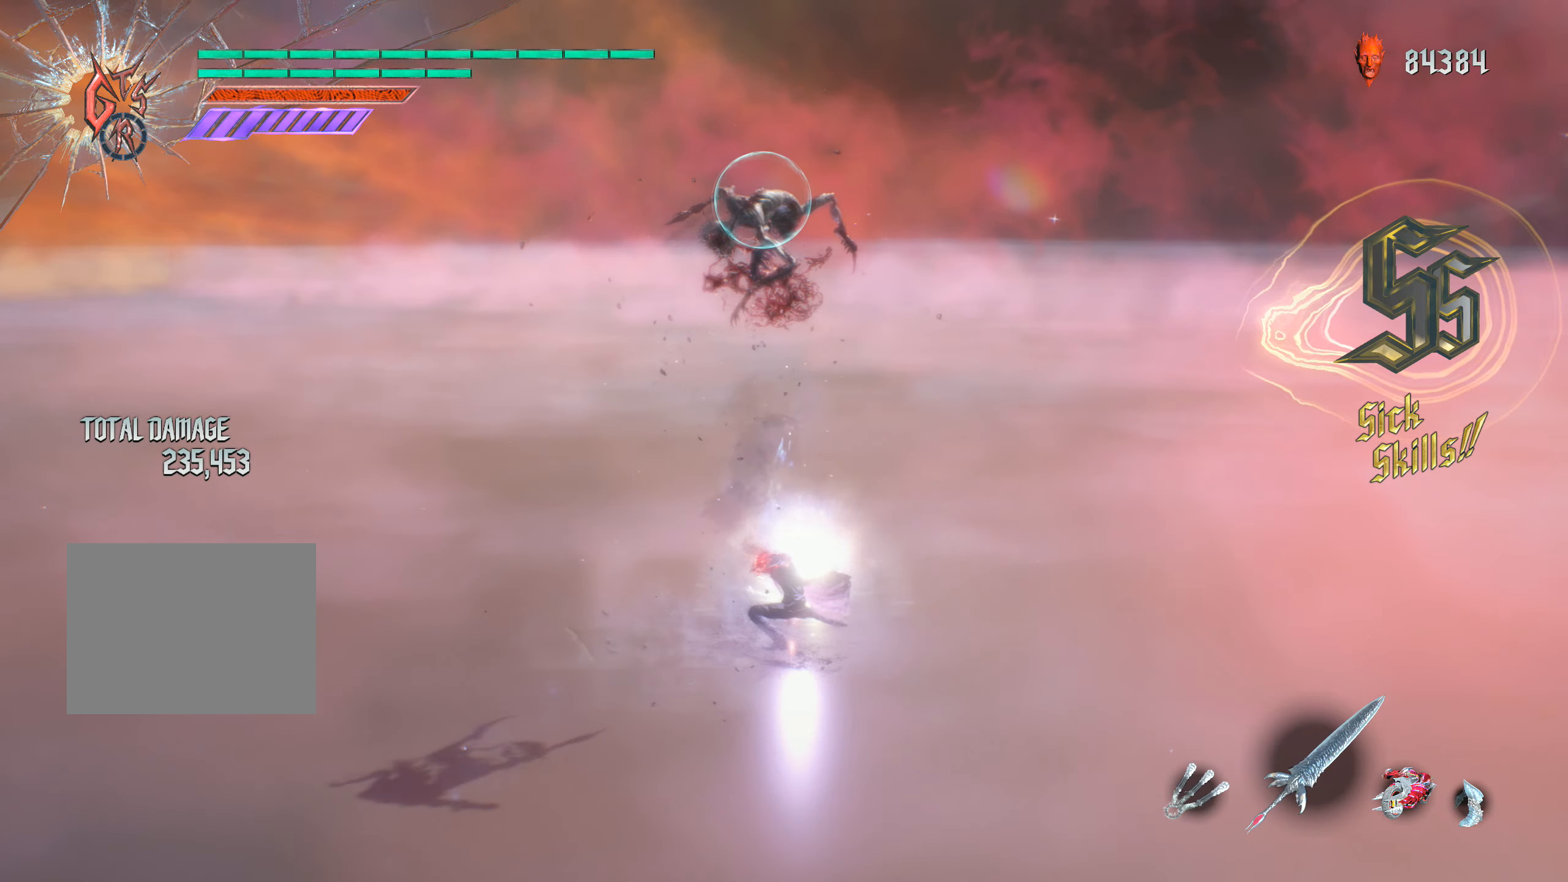
{"buttons": ["X", "R1"], "left_stick": "down", "right_stick": "center", "events": [[33, "X", "up"], [150, "X", "down"], [250, "X", "up"], [333, "X", "down"], [400, "X", "up"], [483, "X", "down"]]}
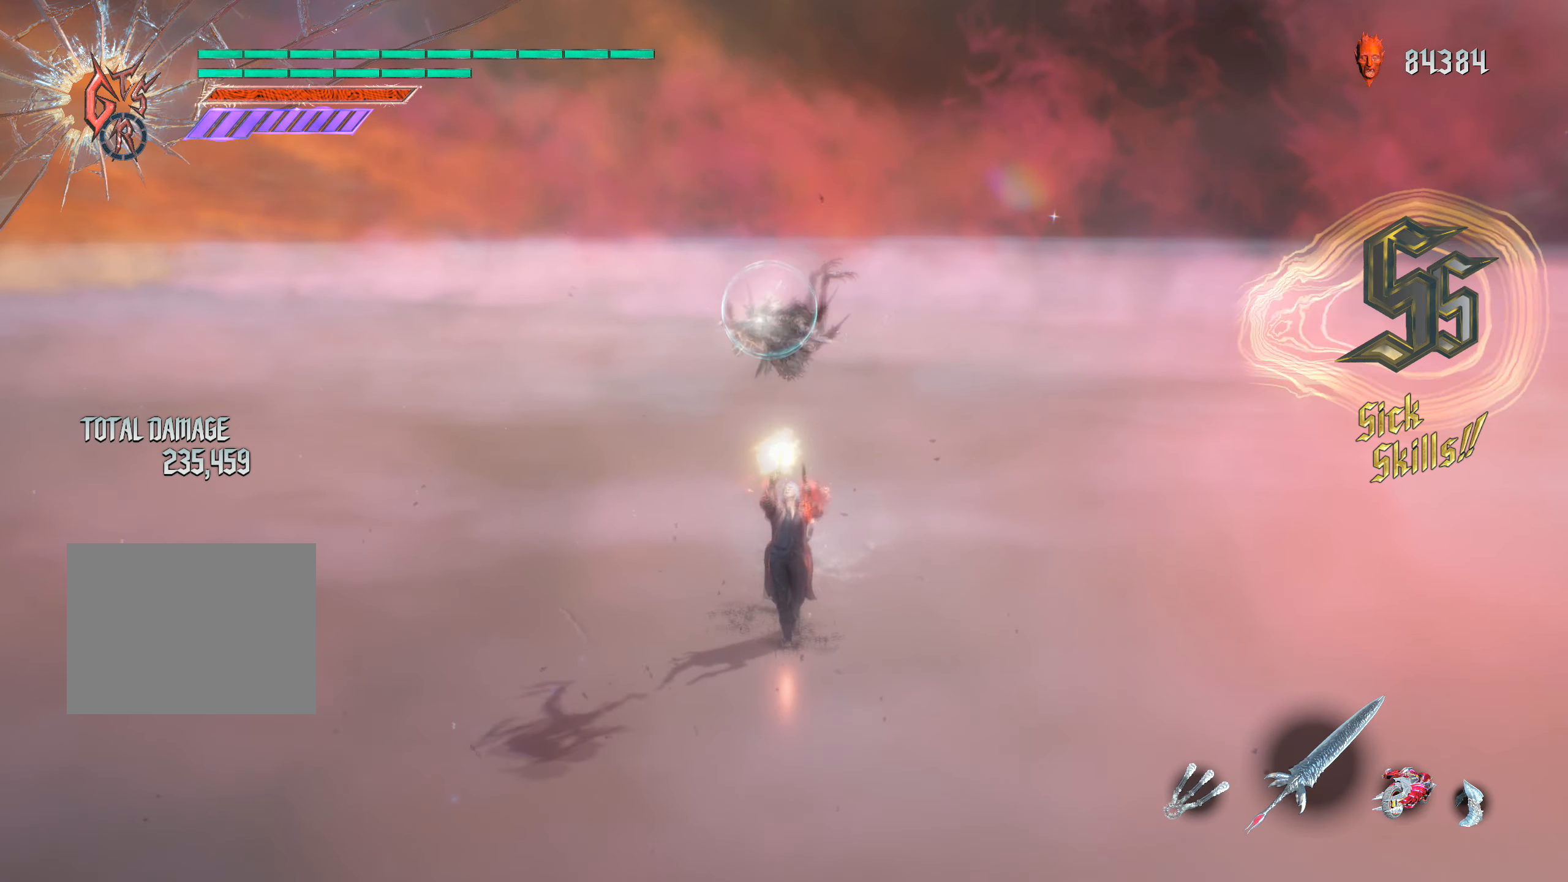
{"buttons": ["X", "R1"], "left_stick": "down", "right_stick": "center", "events": [[50, "X", "up"], [133, "X", "down"], [216, "X", "up"], [300, "X", "down"], [366, "X", "up"], [483, "X", "down"]]}
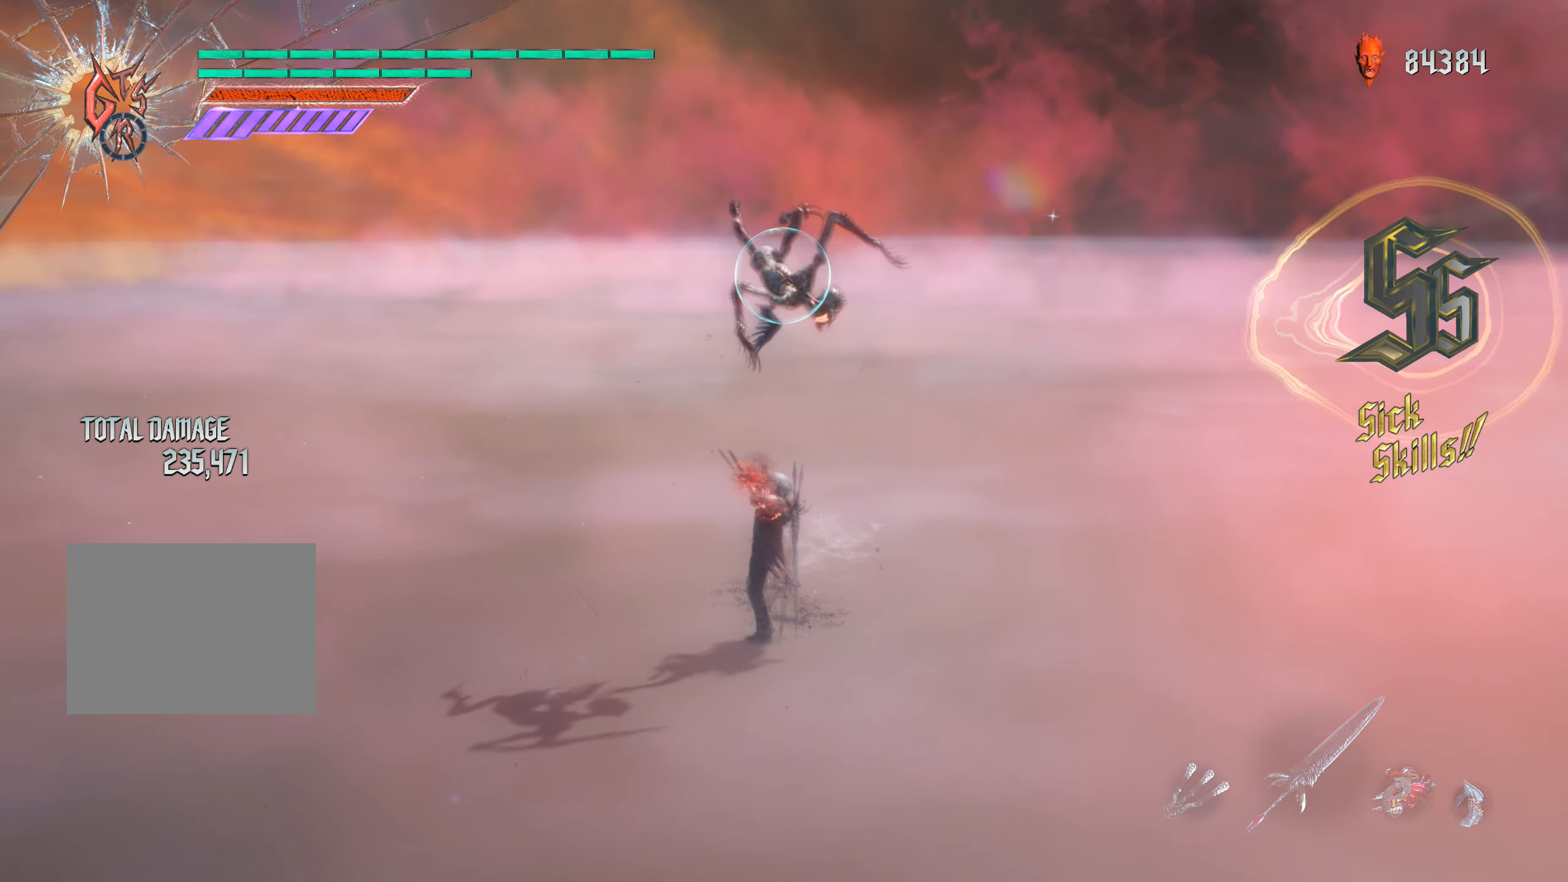
{"buttons": ["Y", "R1"], "left_stick": "down", "right_stick": "center", "events": [[50, "X", "up"], [150, "X", "down"], [250, "X", "up"], [416, "Y", "down"]]}
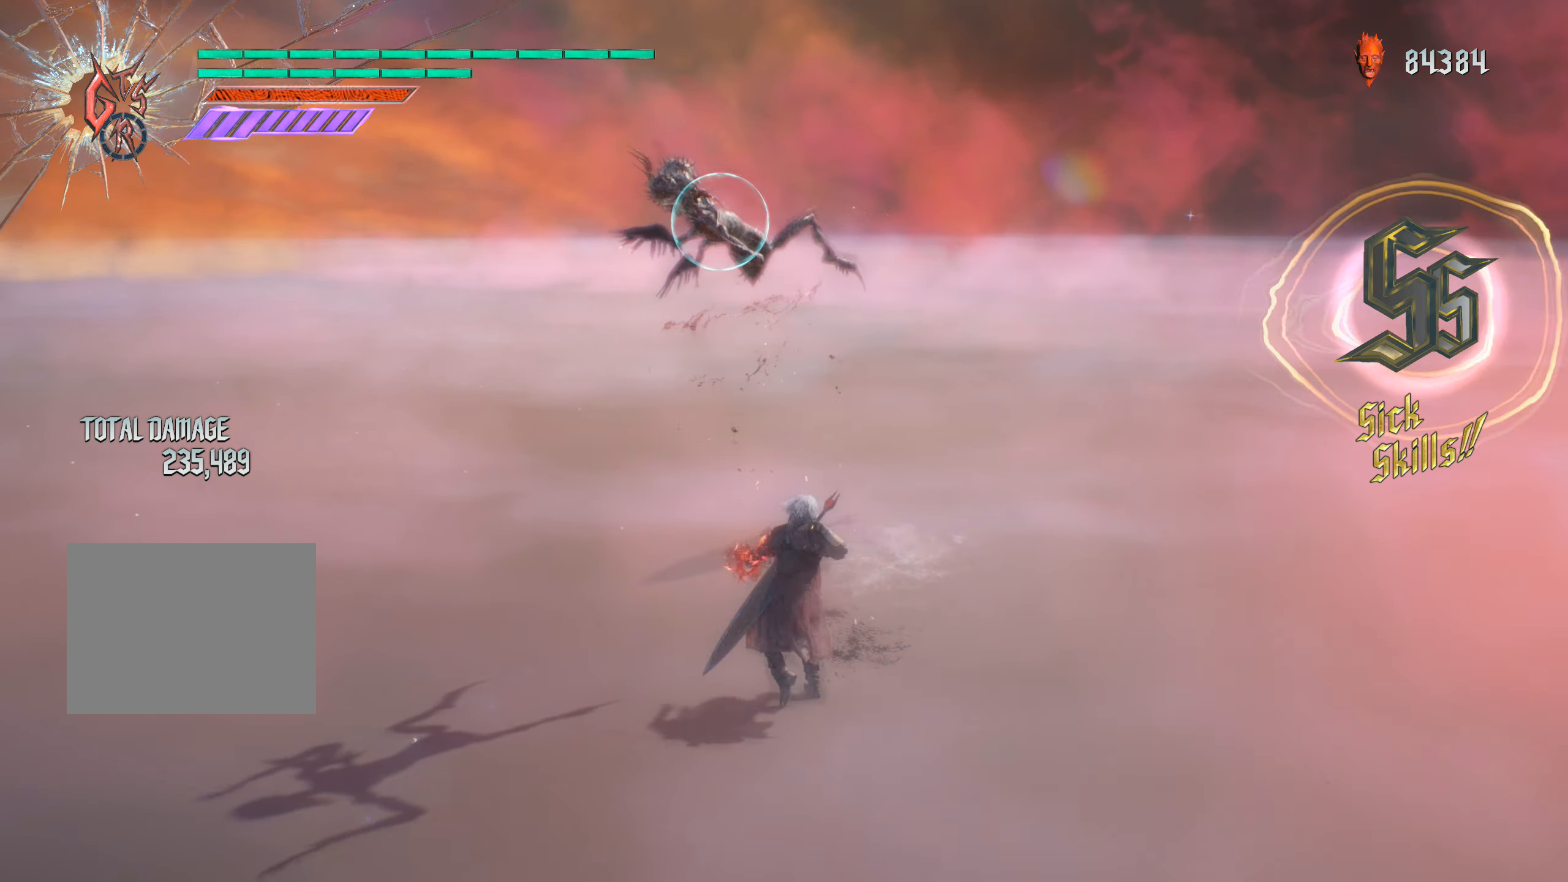
{"buttons": ["Y", "R1"], "left_stick": "center", "right_stick": "center", "events": [[233, "left_stick", "center"], [383, "Y", "up"], [500, "Y", "down"]]}
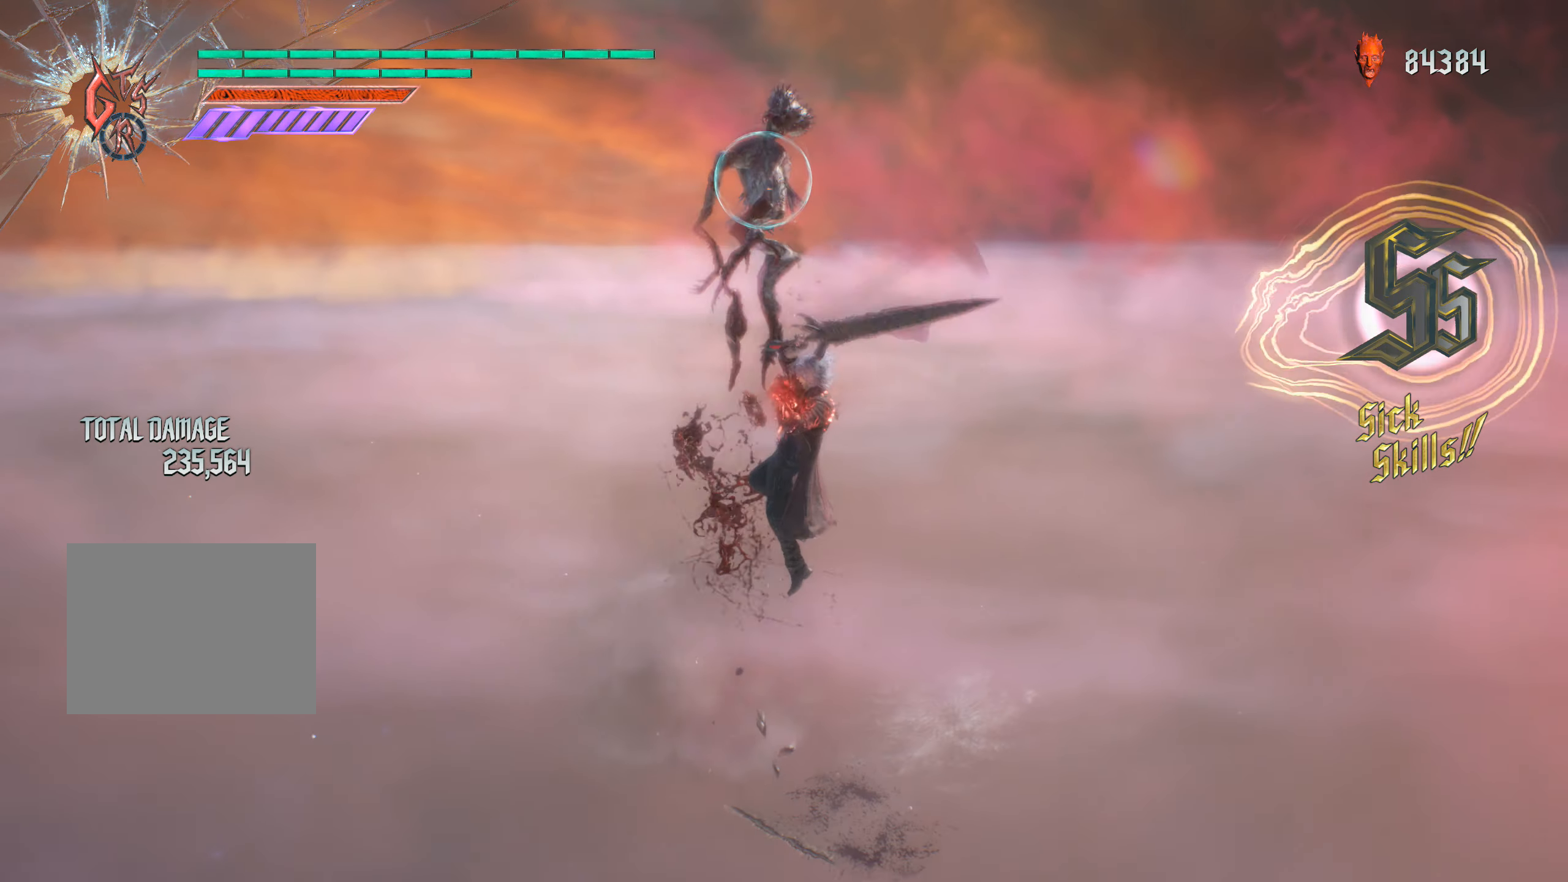
{"buttons": ["B", "R1", "DPAD_RIGHT"], "left_stick": "center", "right_stick": "center", "events": [[16, "B", "down"], [33, "DPAD_RIGHT", "down"], [100, "Y", "up"], [116, "B", "up"], [150, "DPAD_RIGHT", "up"], [200, "B", "down"], [216, "Y", "down"], [266, "DPAD_UP", "down"], [300, "Y", "up"], [316, "B", "up"], [350, "DPAD_UP", "up"], [400, "B", "down"], [450, "Y", "down"], [483, "DPAD_RIGHT", "down"], [500, "Y", "up"]]}
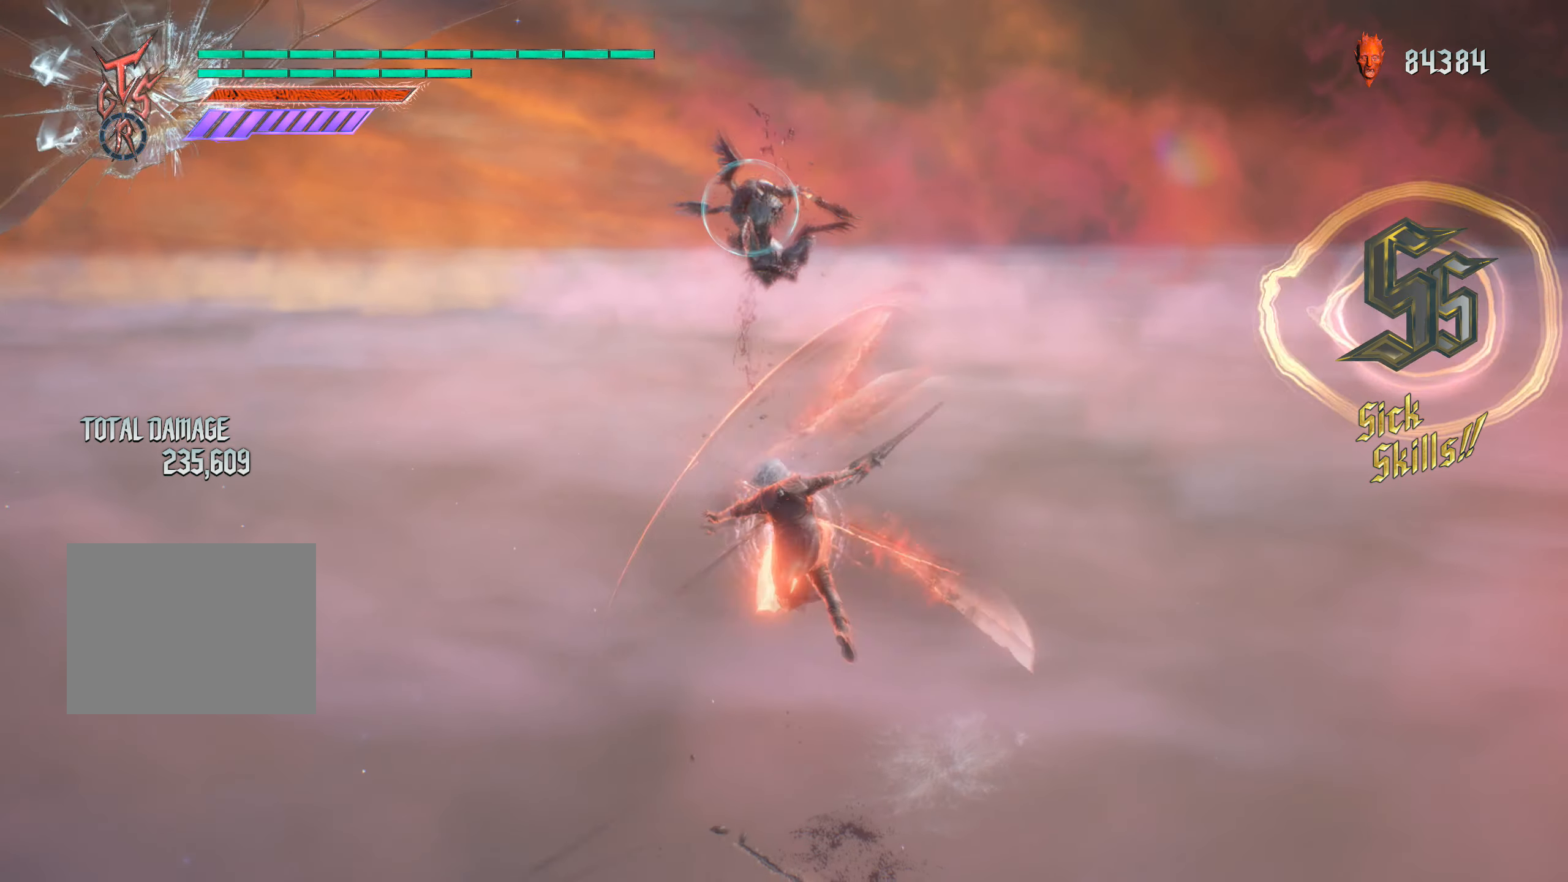
{"buttons": ["B", "R1", "DPAD_LEFT"], "left_stick": "center", "right_stick": "center", "events": [[50, "DPAD_RIGHT", "up"], [83, "B", "up"], [183, "B", "down"], [200, "DPAD_RIGHT", "down"], [250, "DPAD_RIGHT", "up"], [300, "B", "up"], [416, "B", "down"], [416, "DPAD_LEFT", "down"]]}
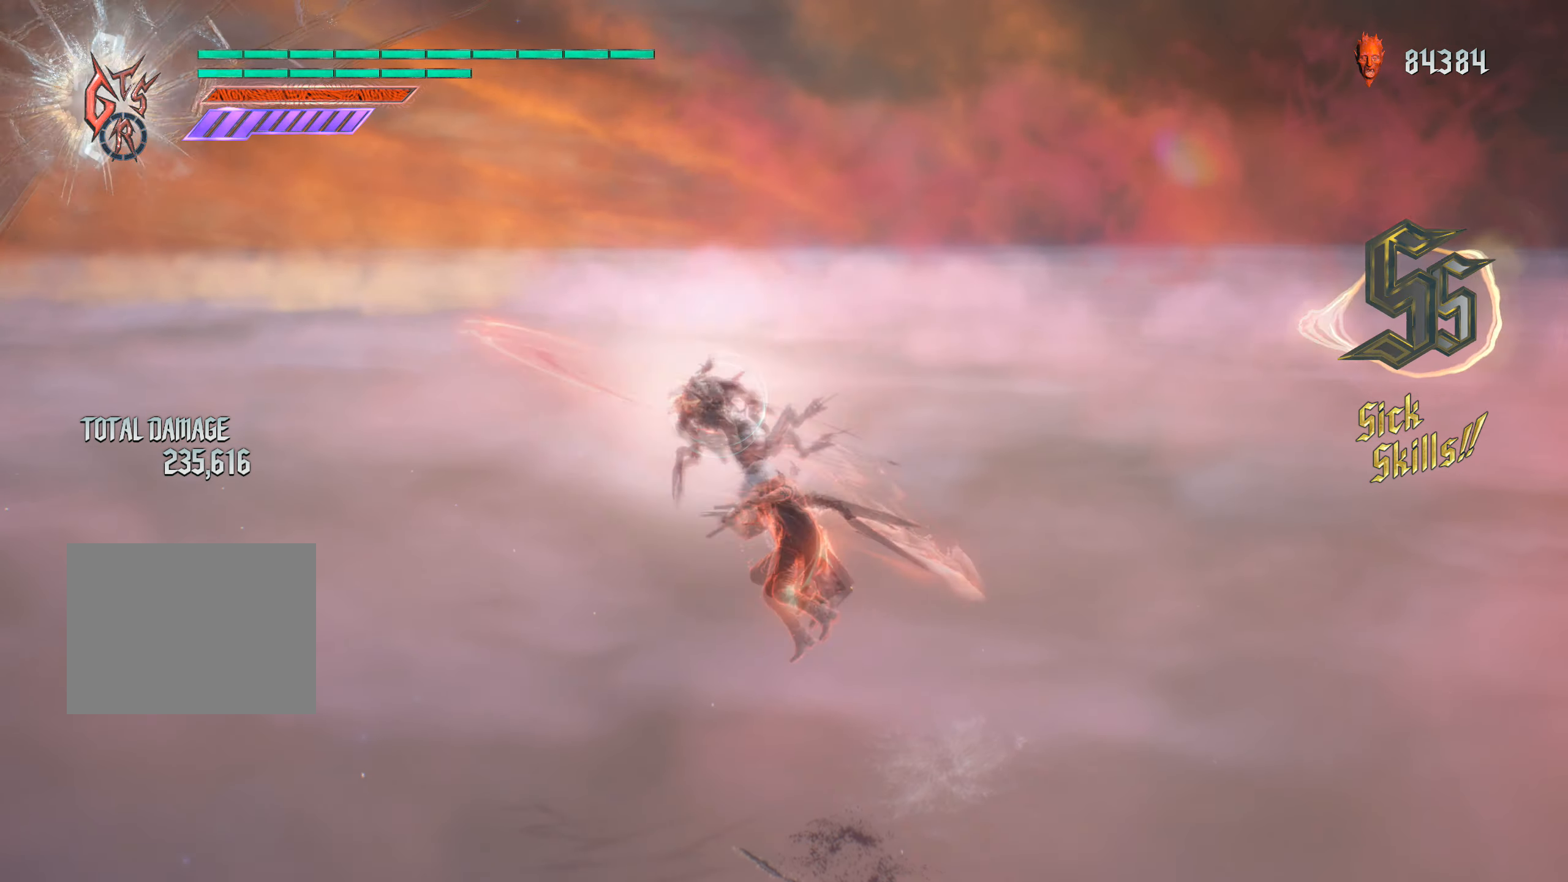
{"buttons": ["B", "R1"], "left_stick": "center", "right_stick": "center", "events": [[16, "DPAD_LEFT", "up"], [33, "B", "up"], [116, "B", "down"], [233, "B", "up"], [316, "B", "down"], [433, "B", "up"], [500, "B", "down"]]}
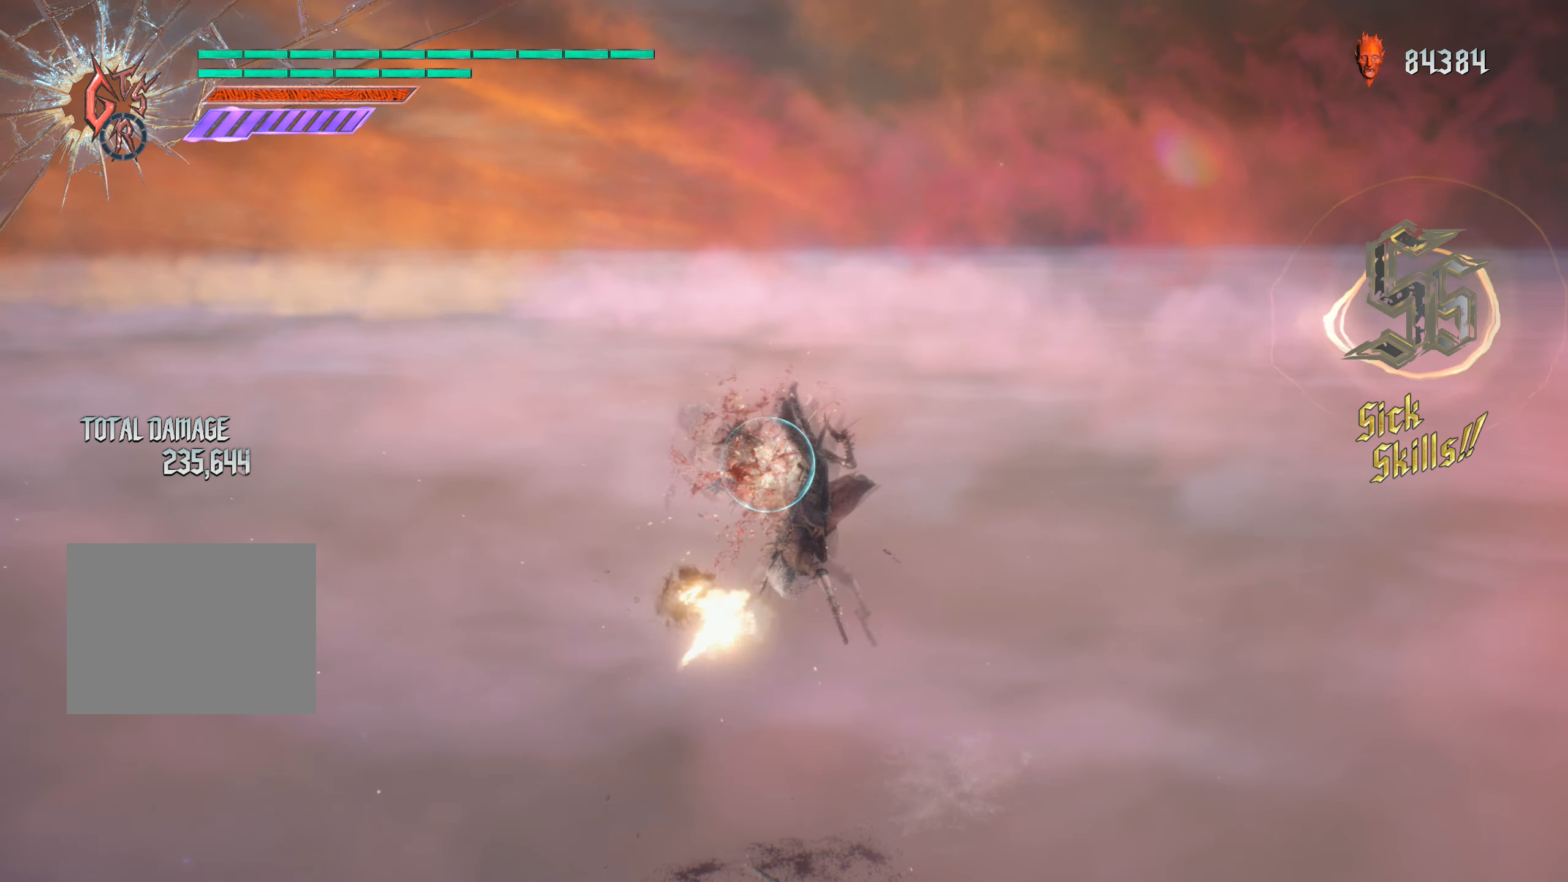
{"buttons": ["Y", "R1"], "left_stick": "down", "right_stick": "center", "events": [[250, "left_stick", "down-right"], [266, "R2", "down"], [300, "B", "up"], [383, "R2", "up"], [383, "left_stick", "down"], [433, "Y", "down"]]}
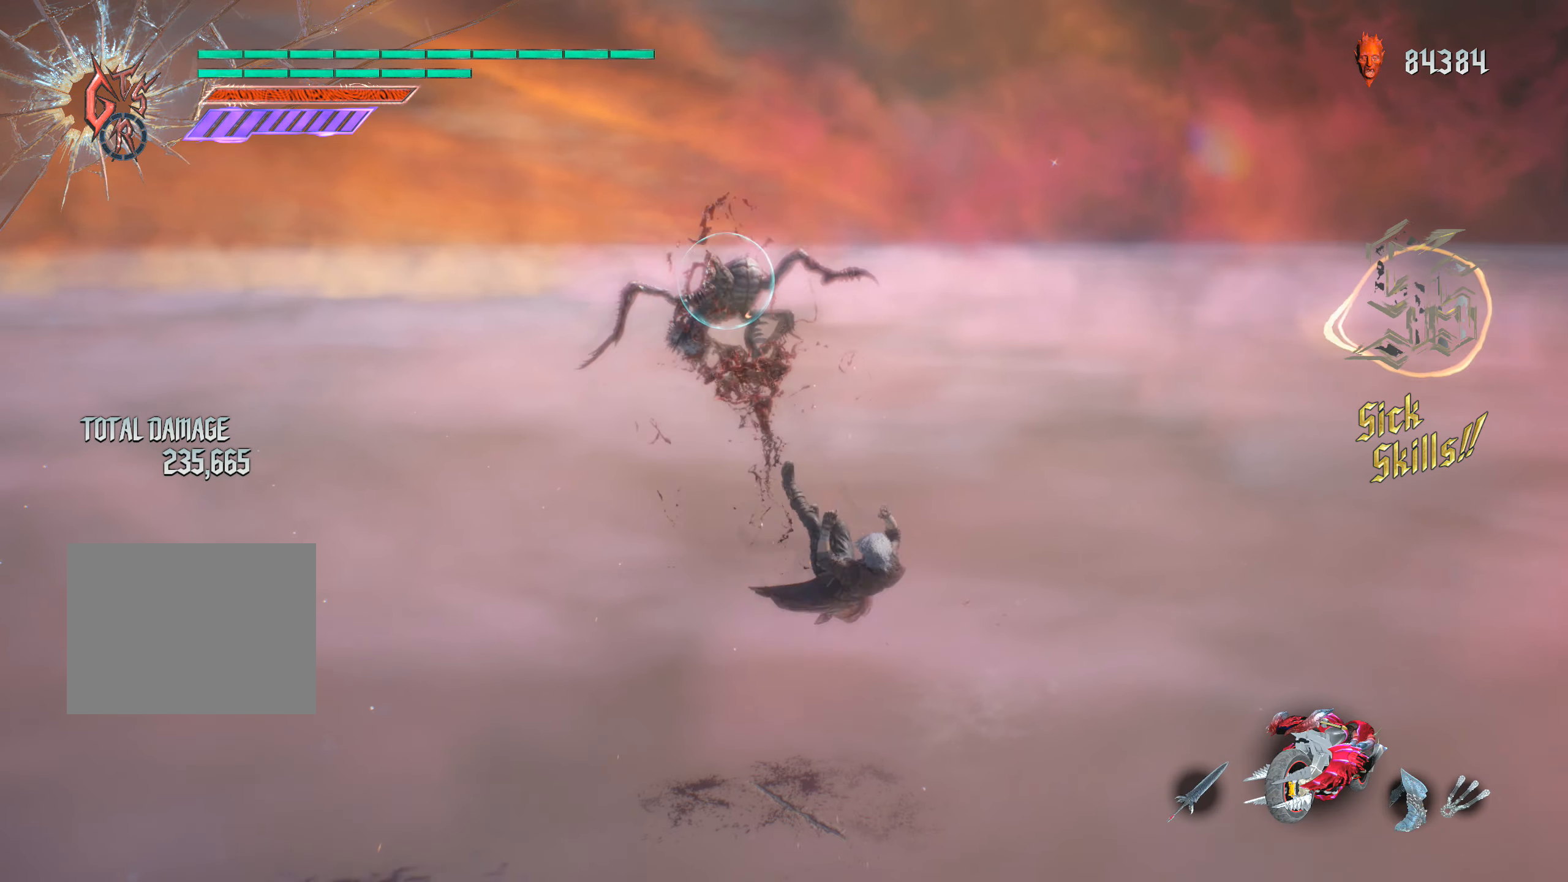
{"buttons": ["Y", "R1"], "left_stick": "down", "right_stick": "center", "events": [[83, "Y", "up"], [150, "Y", "down"]]}